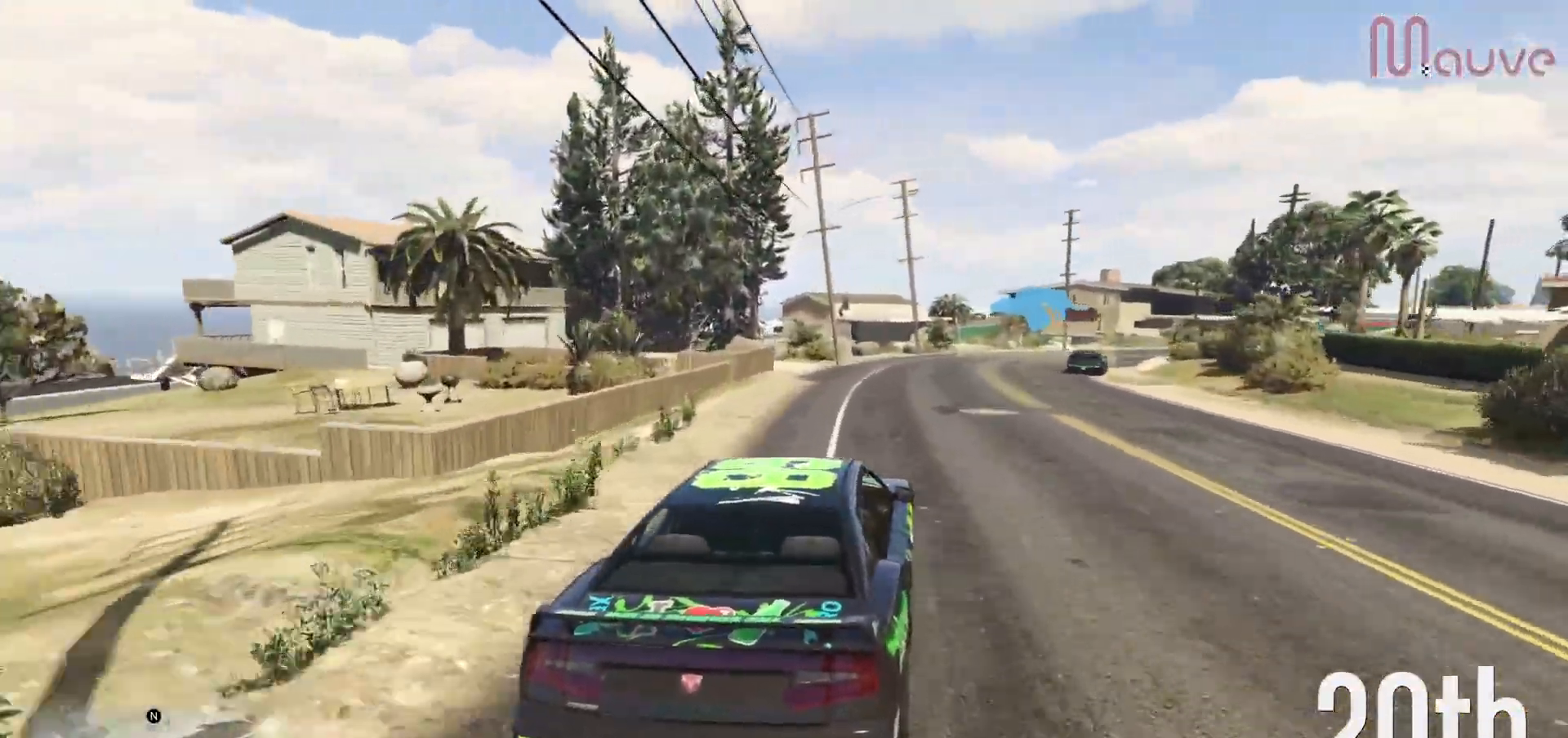
Gameplay with a controller (Xbox layout); each line is a JSON object with the inputs held at the frame after it. "events" lists button and stick changes between this image and that frame as [ms after this image, input, new state], when the widget could be followed in between. Not read: DPAD_DOWN DPAD_LEFT DPAD_RIGHT.
{"buttons": ["R2"], "left_stick": "right", "right_stick": "down-right", "events": [[150, "left_stick", "right"], [317, "left_stick", "center"], [483, "left_stick", "right"]]}
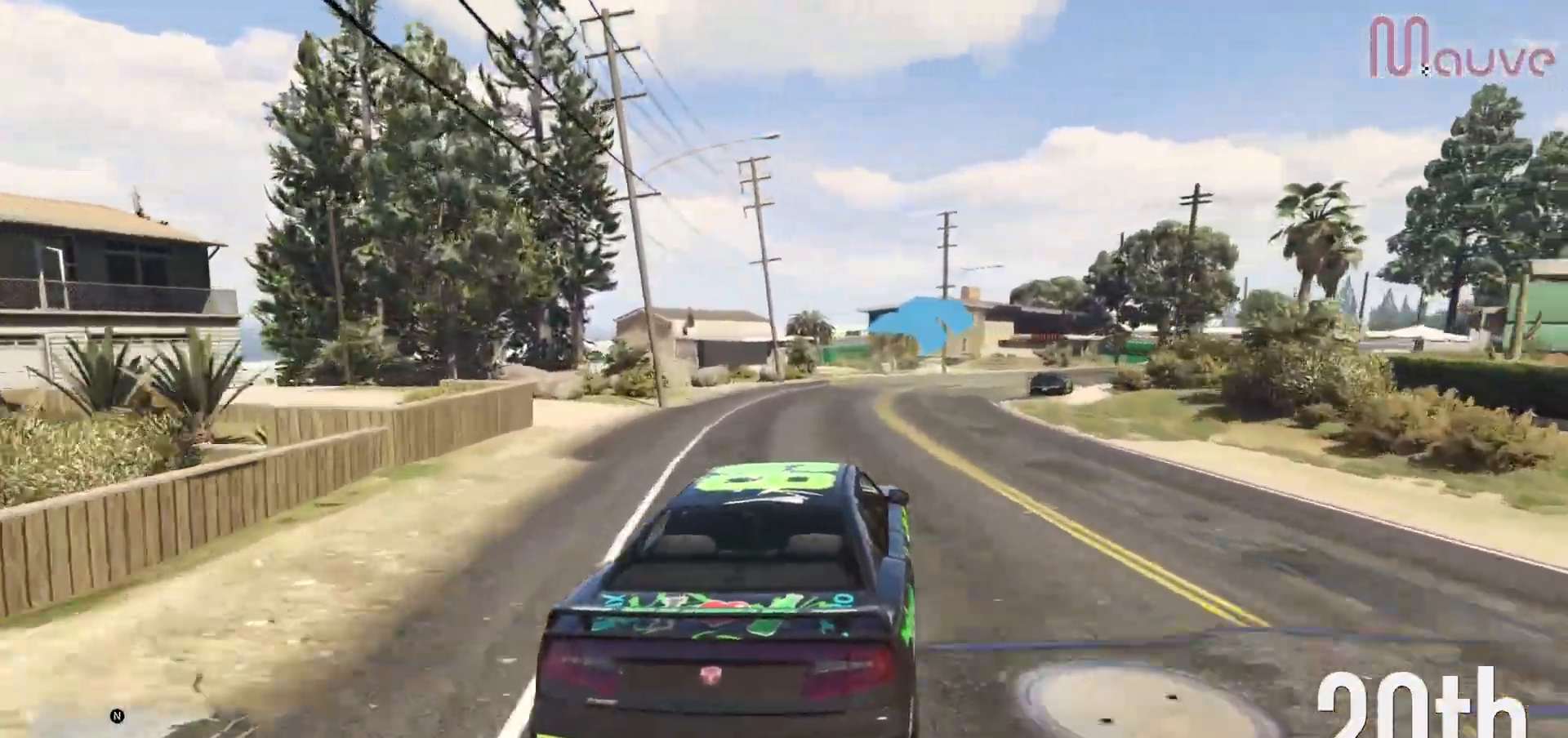
{"buttons": ["R2"], "left_stick": "right", "right_stick": "down-right", "events": [[167, "left_stick", "center"], [383, "left_stick", "right"]]}
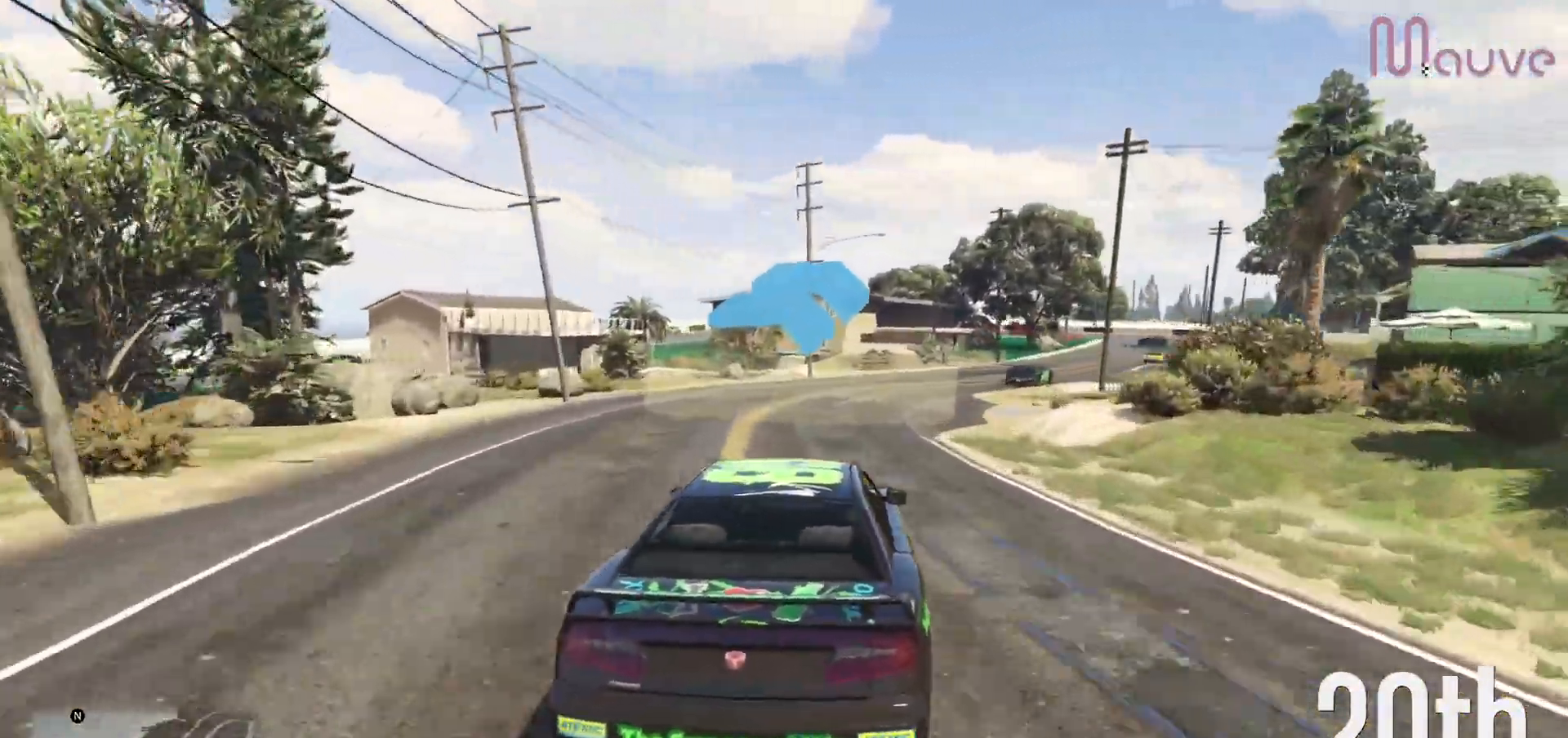
{"buttons": ["R2"], "left_stick": "right", "right_stick": "down-right", "events": [[33, "left_stick", "center"], [167, "left_stick", "right"], [333, "left_stick", "center"], [450, "left_stick", "right"]]}
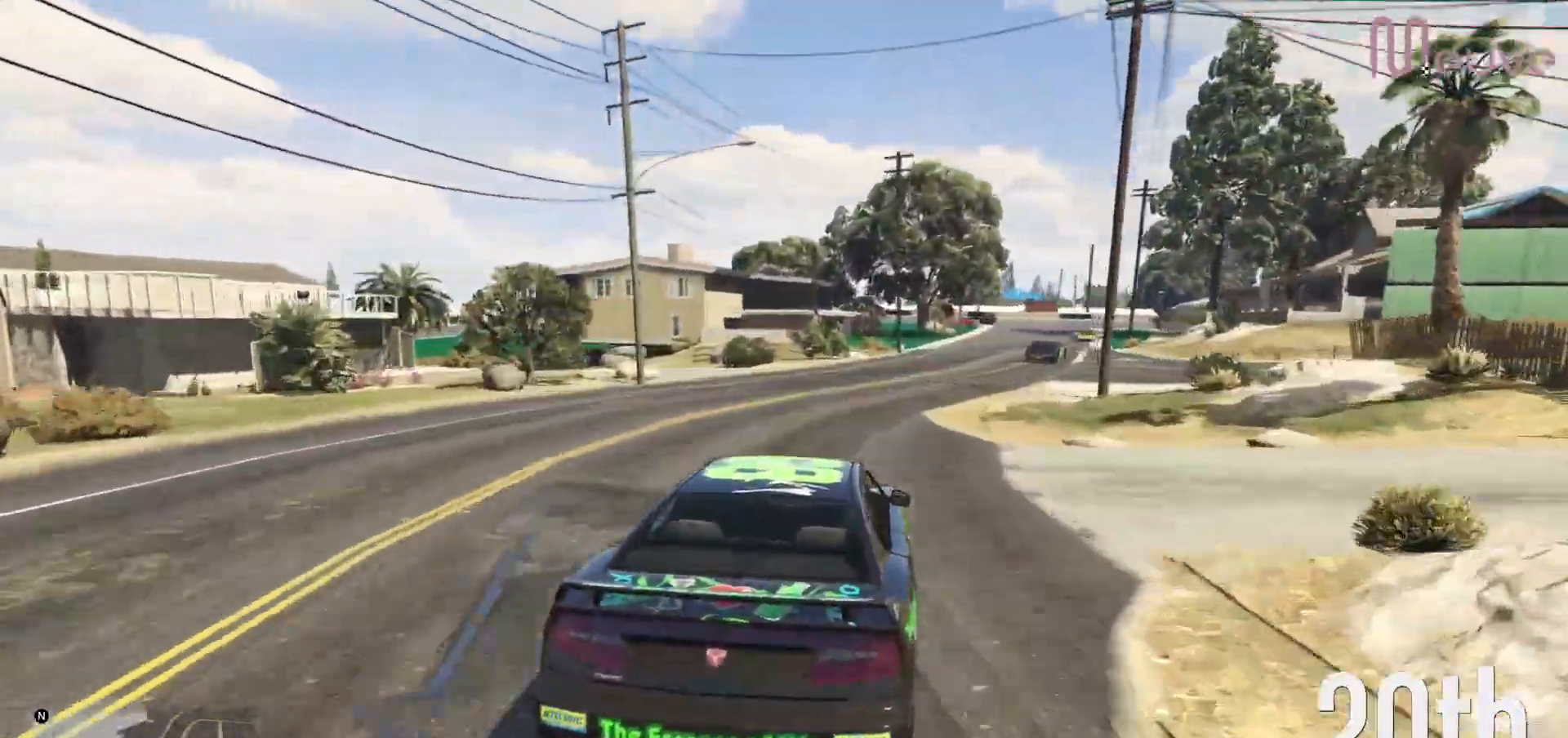
{"buttons": ["R2"], "left_stick": "center", "right_stick": "down-right", "events": [[150, "left_stick", "center"], [300, "left_stick", "right"], [450, "left_stick", "center"]]}
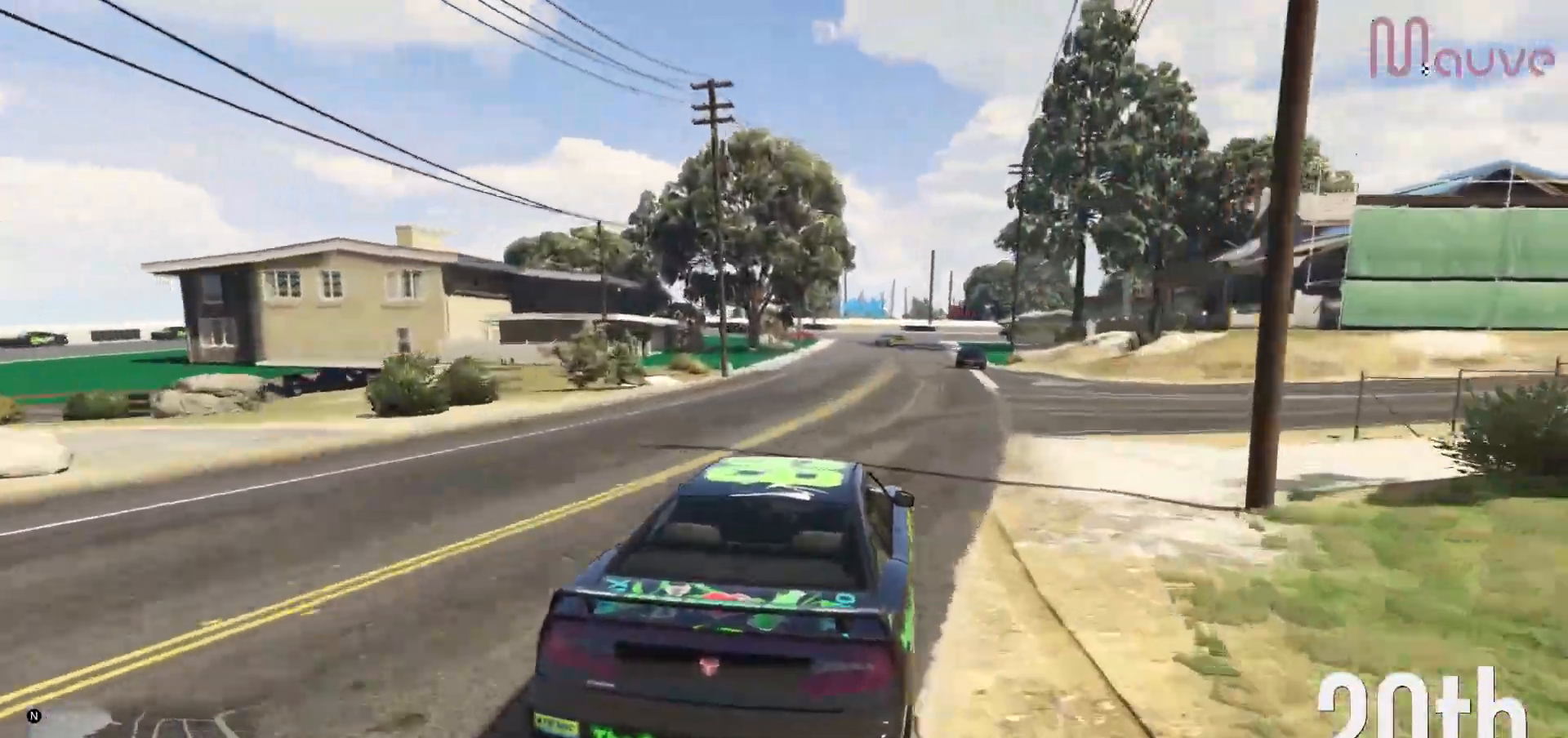
{"buttons": ["R2"], "left_stick": "center", "right_stick": "center", "events": [[117, "left_stick", "right"], [233, "left_stick", "center"], [500, "right_stick", "center"]]}
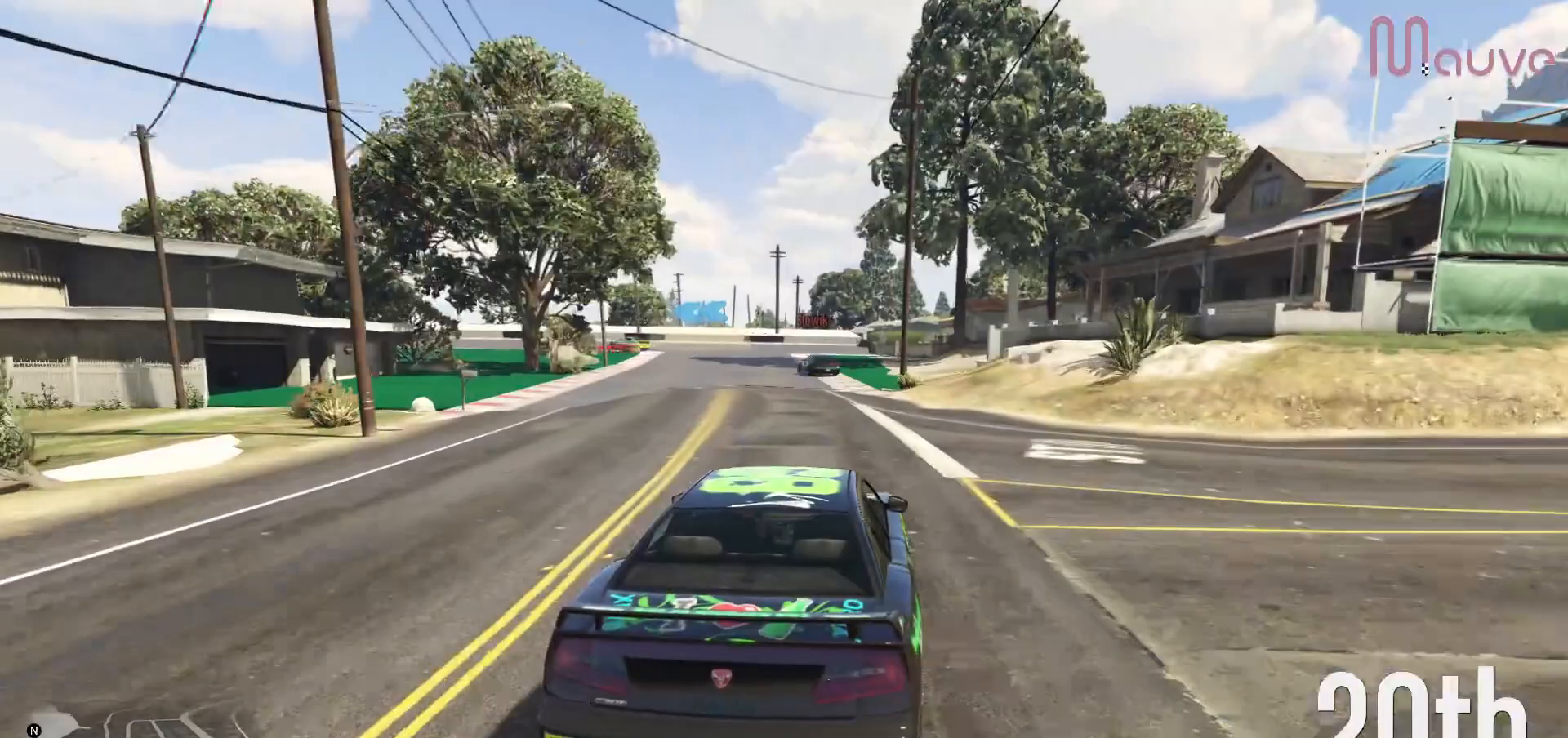
{"buttons": ["R2"], "left_stick": "left", "right_stick": "center", "events": [[133, "left_stick", "left"], [217, "left_stick", "center"], [483, "left_stick", "left"]]}
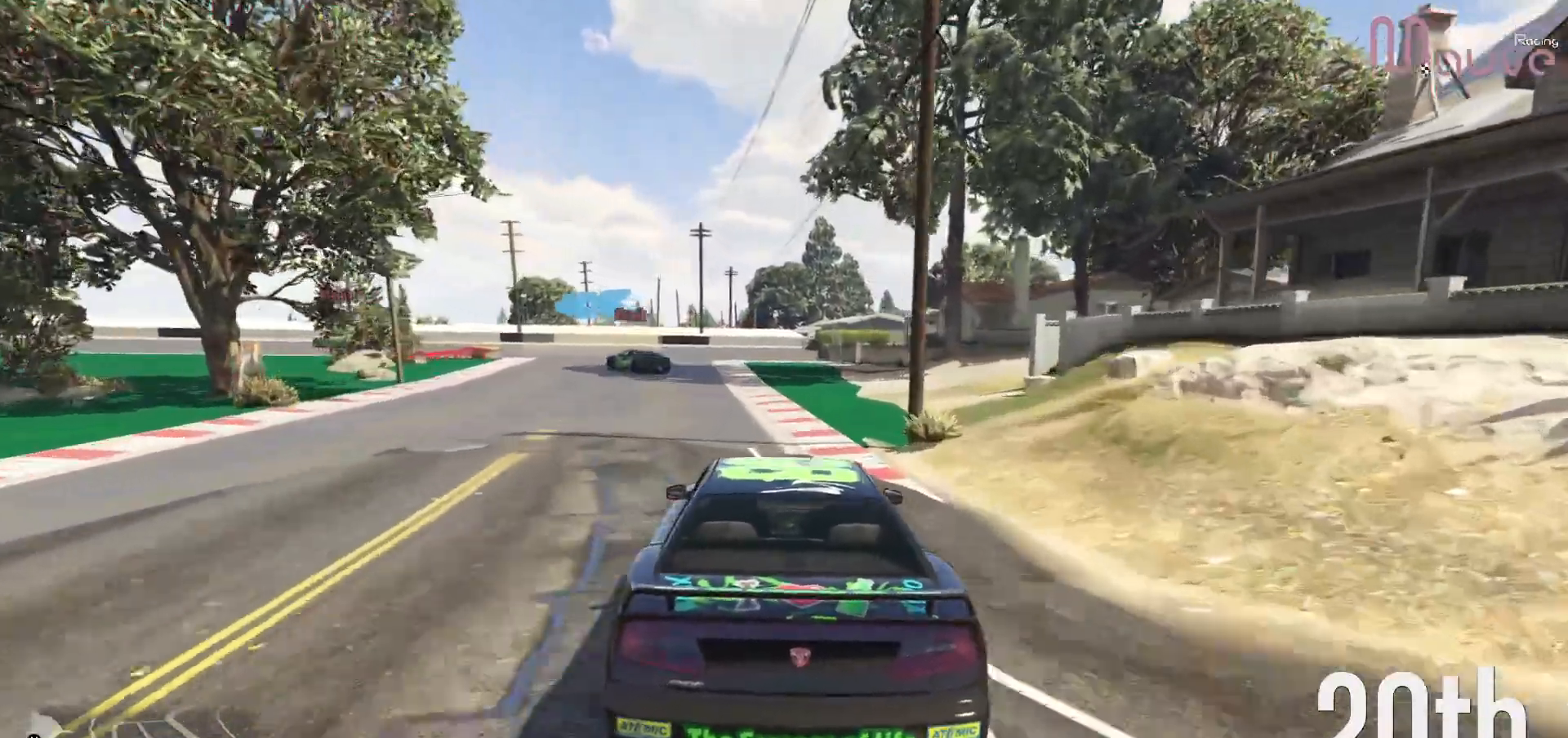
{"buttons": [], "left_stick": "center", "right_stick": "center", "events": [[150, "left_stick", "center"], [283, "left_stick", "left"], [317, "L2", "down"], [383, "R2", "up"], [450, "L2", "up"], [483, "left_stick", "center"]]}
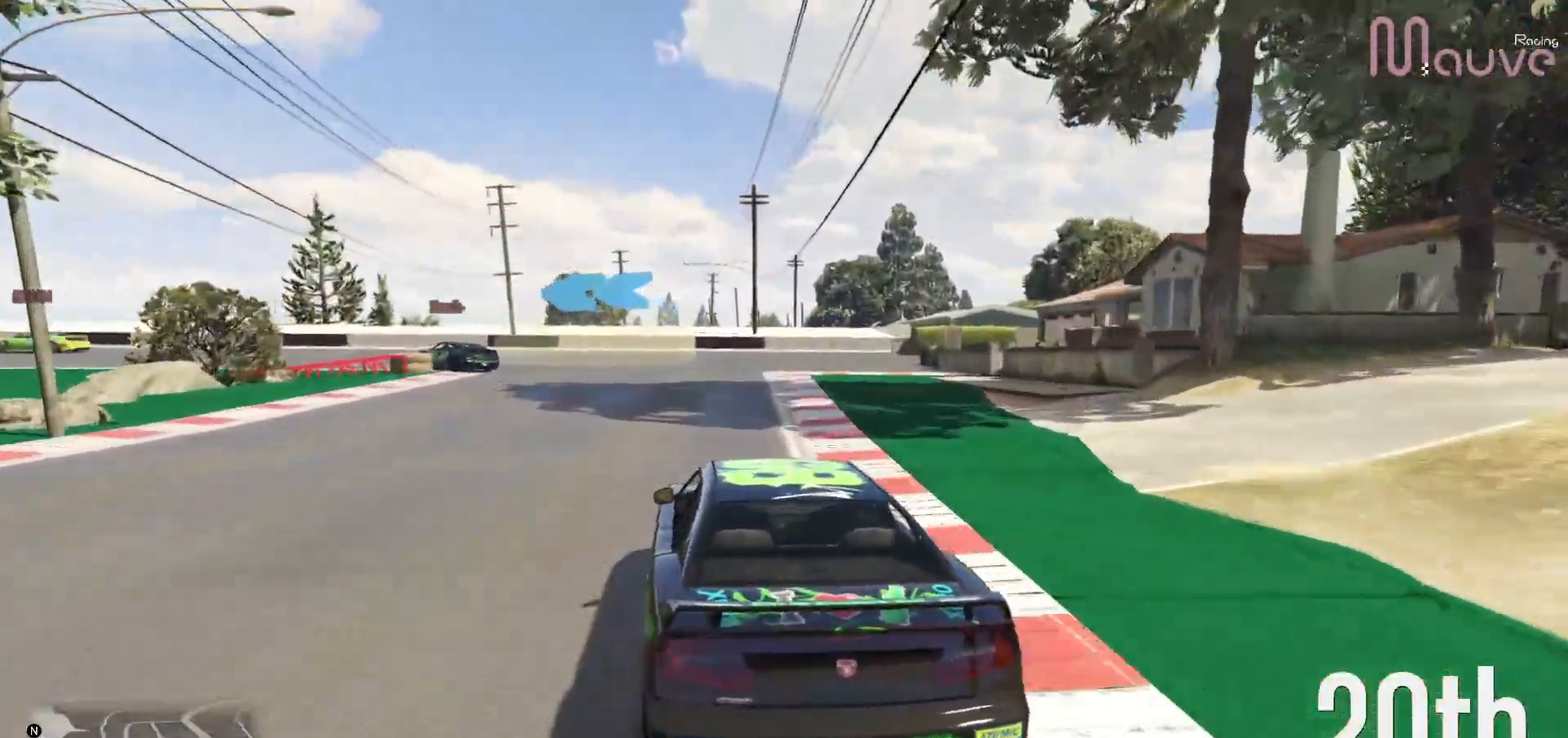
{"buttons": ["R2"], "left_stick": "left", "right_stick": "center", "events": [[67, "L2", "down"], [67, "left_stick", "left"], [150, "L2", "up"], [233, "left_stick", "center"], [317, "left_stick", "left"], [350, "R2", "down"]]}
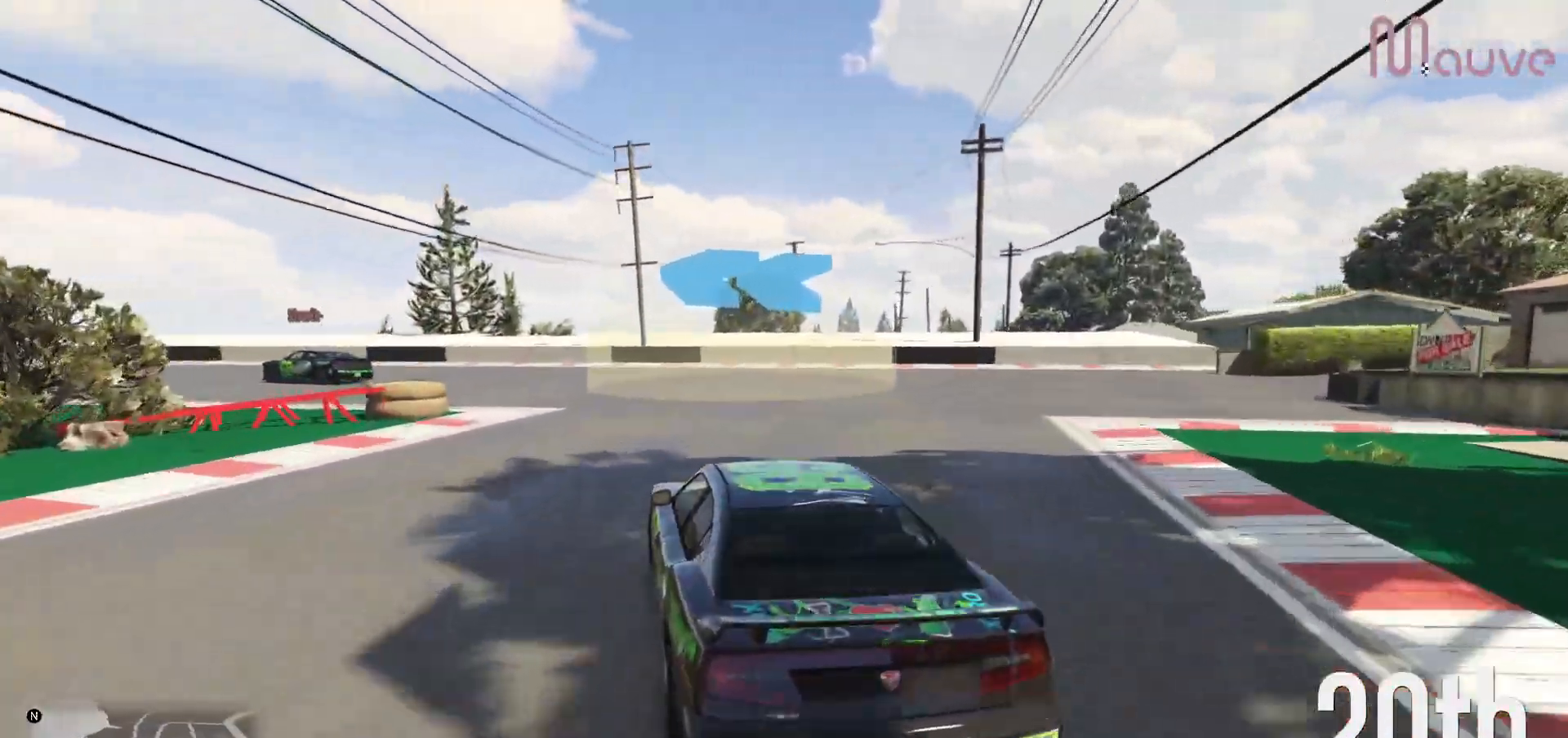
{"buttons": [], "left_stick": "left", "right_stick": "center", "events": [[133, "R2", "up"]]}
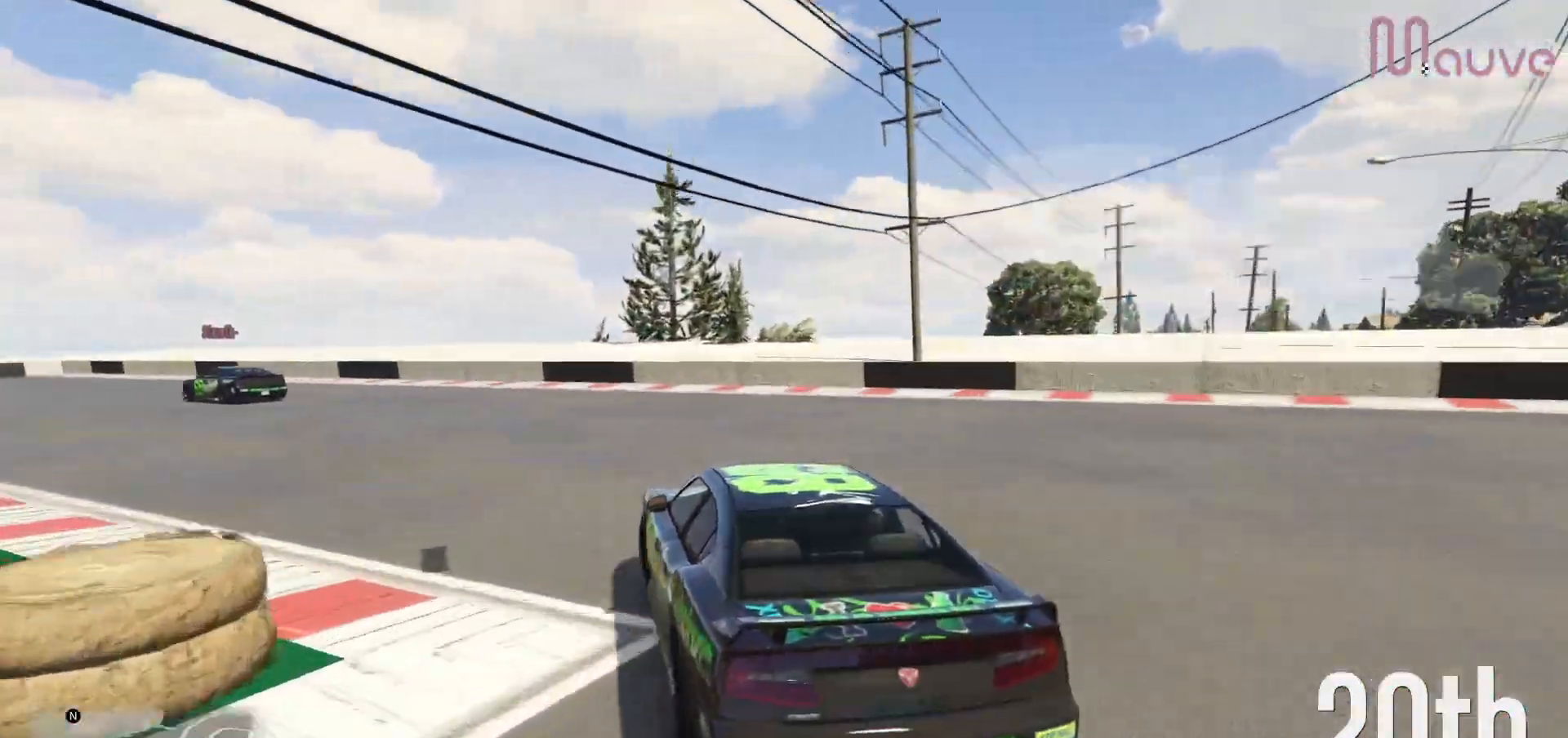
{"buttons": ["R2"], "left_stick": "left", "right_stick": "center", "events": [[150, "R2", "down"]]}
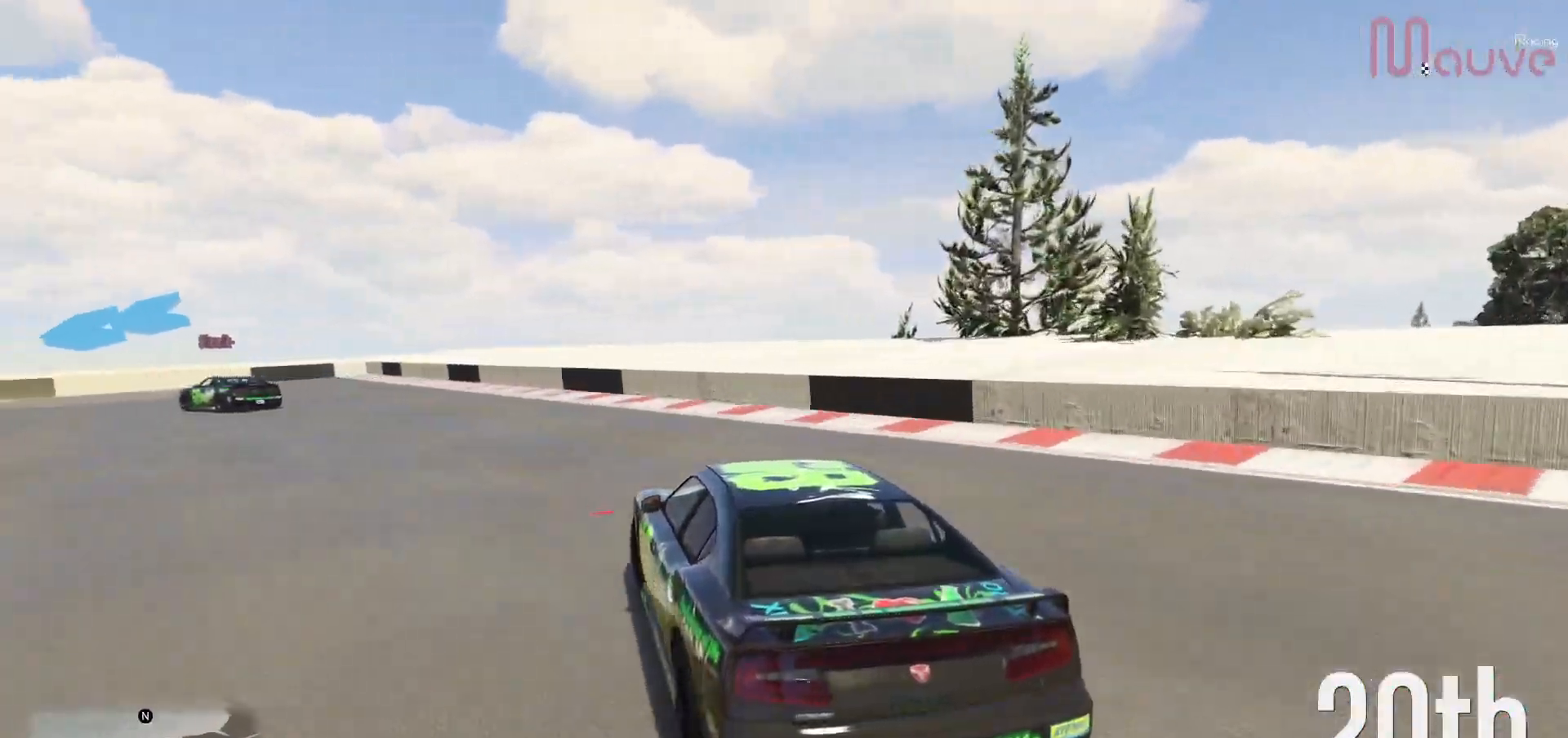
{"buttons": ["R2"], "left_stick": "left", "right_stick": "center", "events": []}
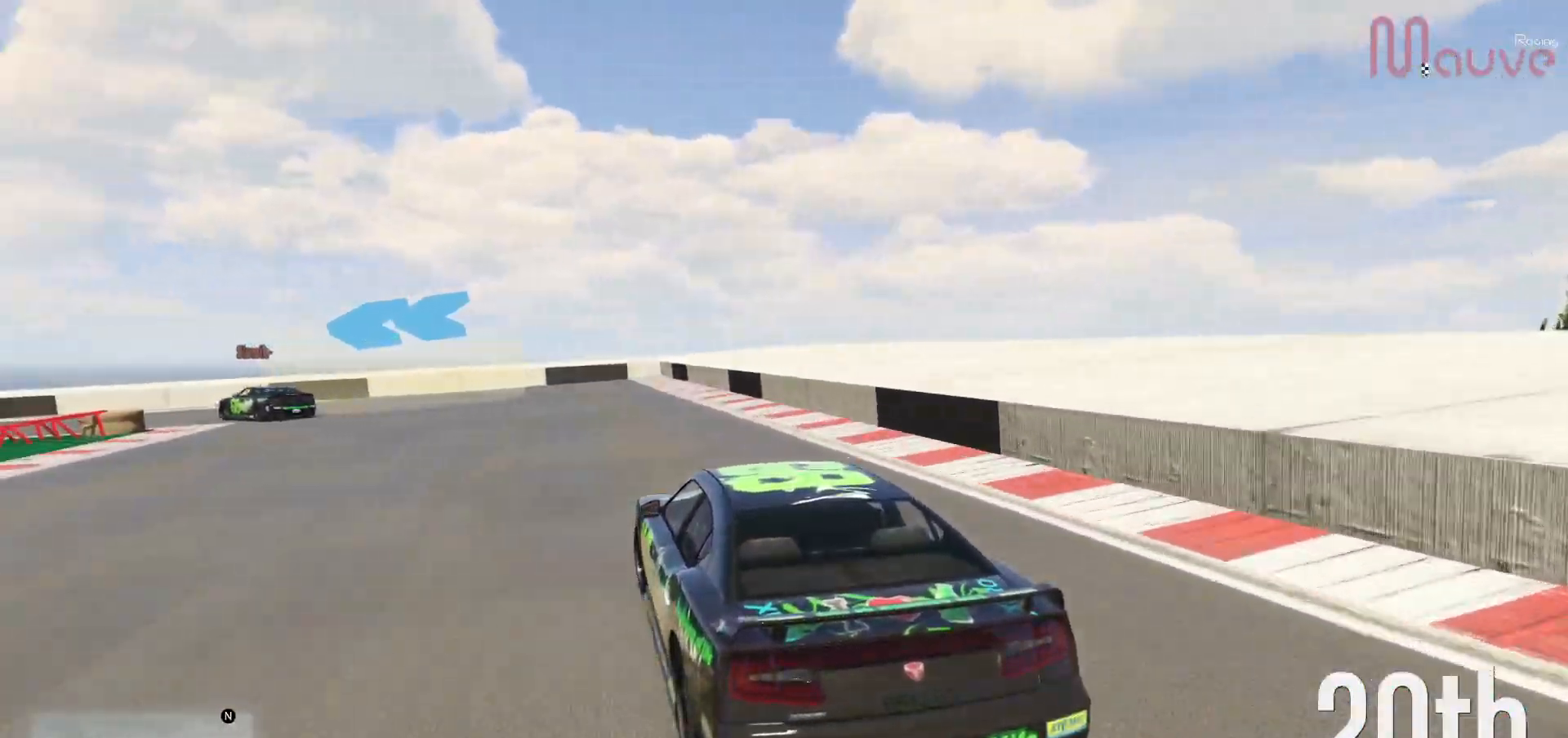
{"buttons": ["R2"], "left_stick": "left", "right_stick": "center", "events": []}
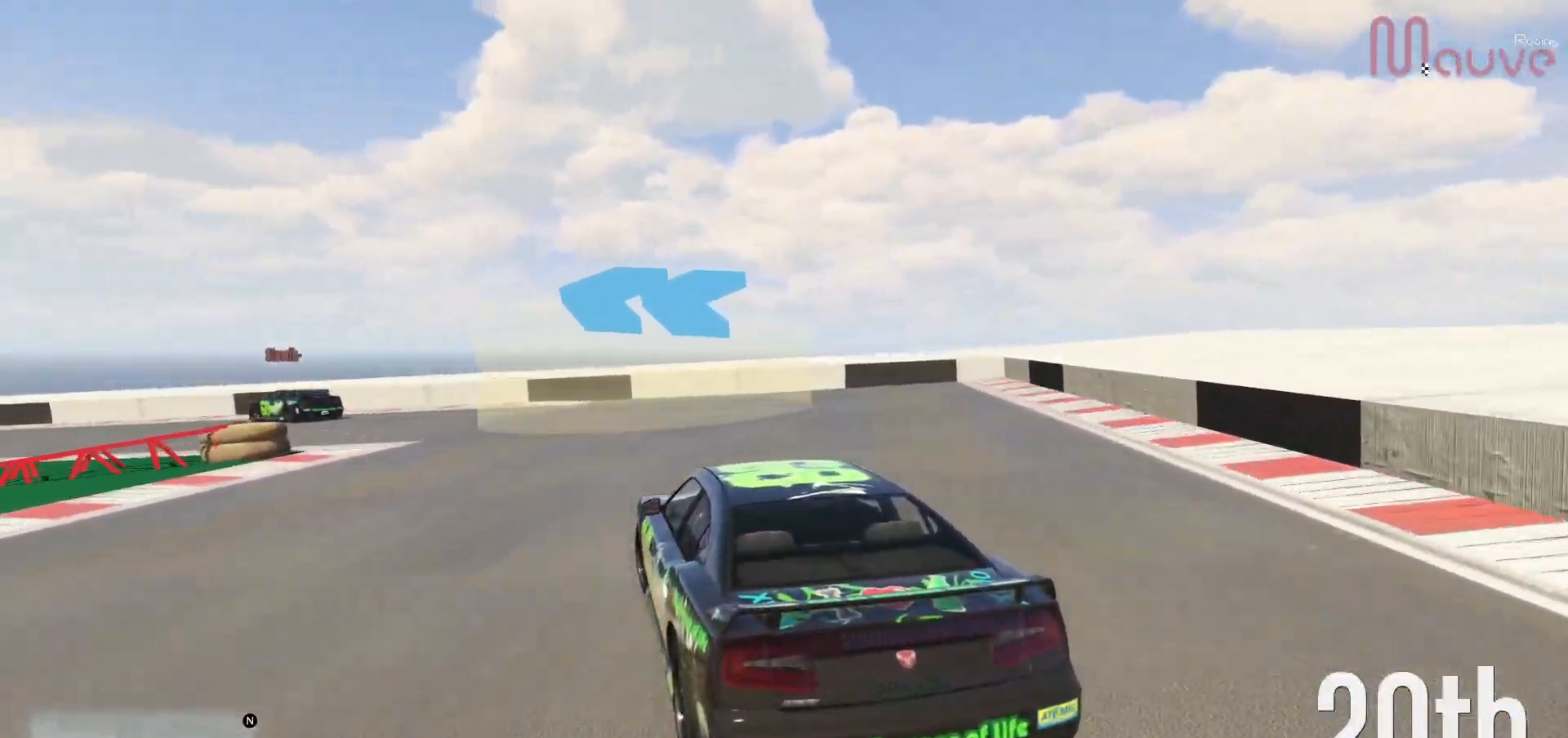
{"buttons": ["R2"], "left_stick": "left", "right_stick": "center", "events": []}
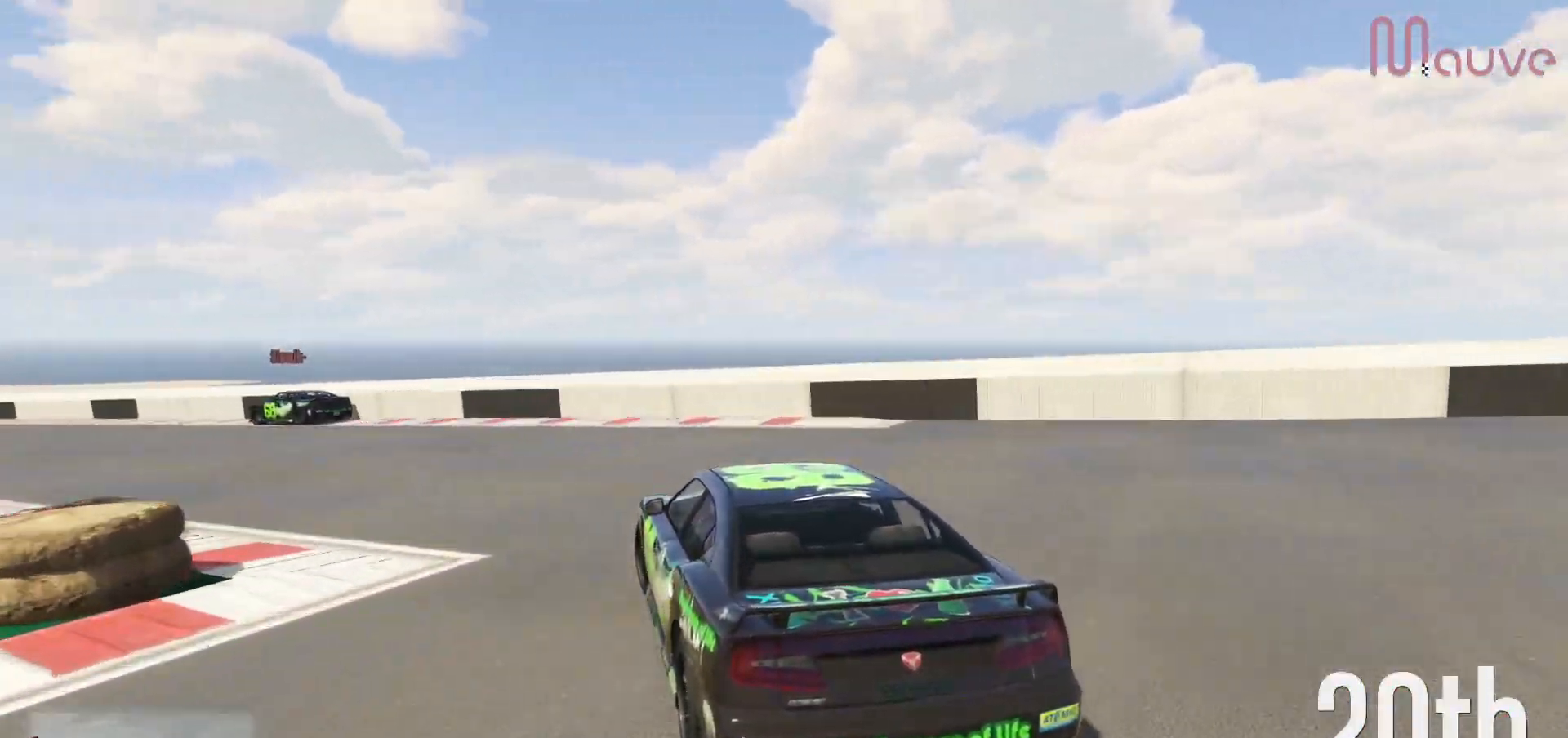
{"buttons": ["R2"], "left_stick": "left", "right_stick": "center", "events": []}
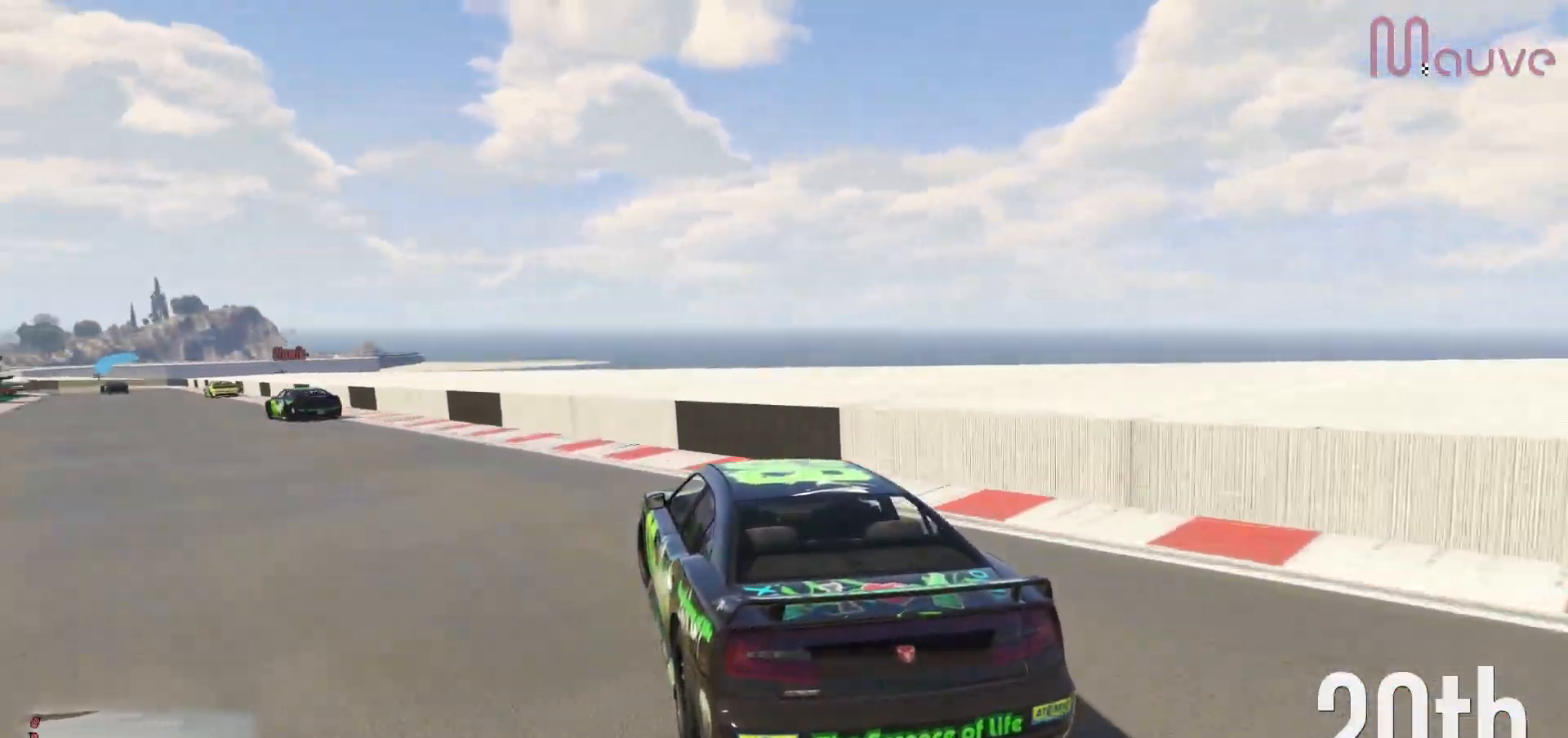
{"buttons": ["R2"], "left_stick": "right", "right_stick": "center", "events": [[267, "left_stick", "center"], [433, "left_stick", "right"]]}
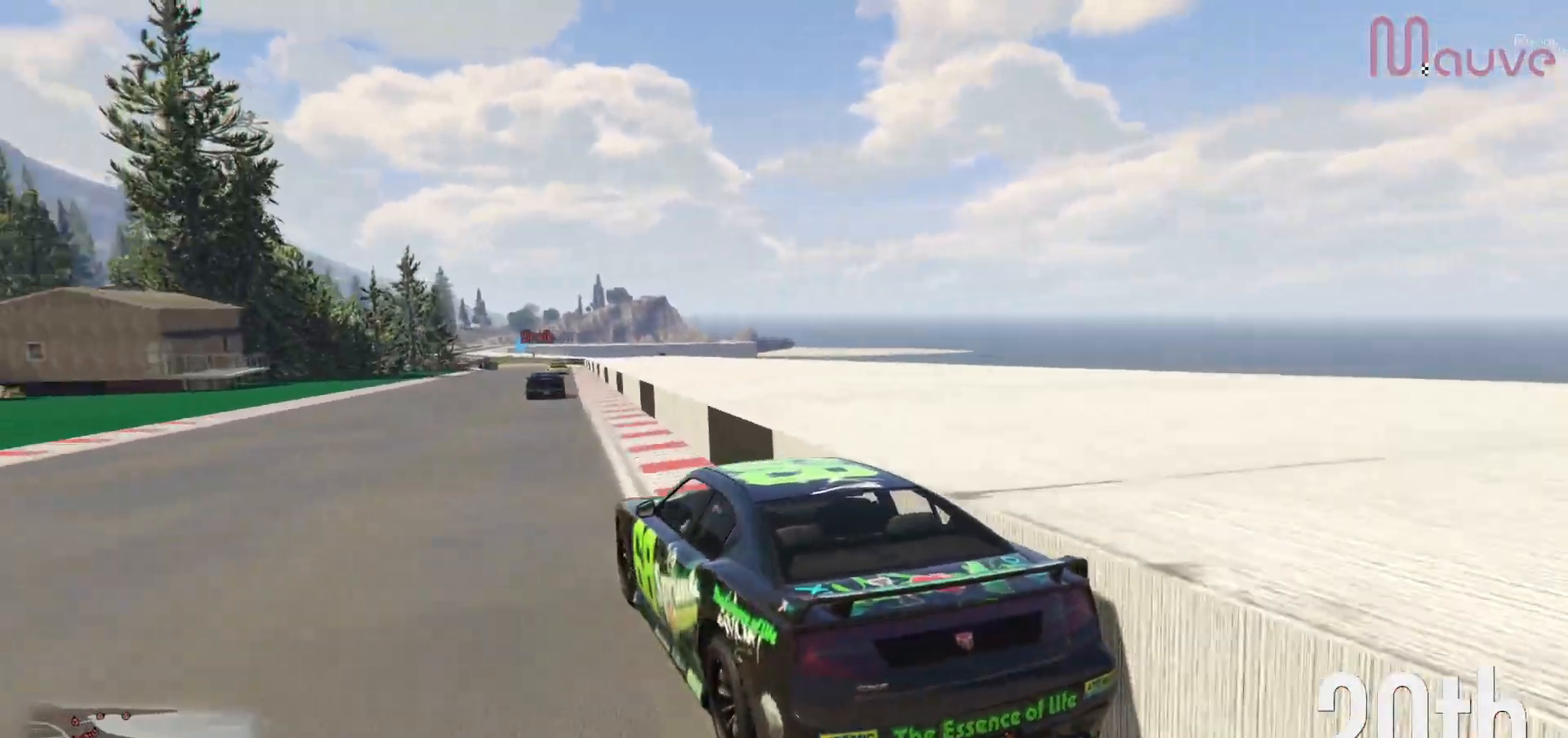
{"buttons": ["R2"], "left_stick": "center", "right_stick": "center", "events": [[17, "left_stick", "center"], [267, "left_stick", "right"], [383, "left_stick", "center"]]}
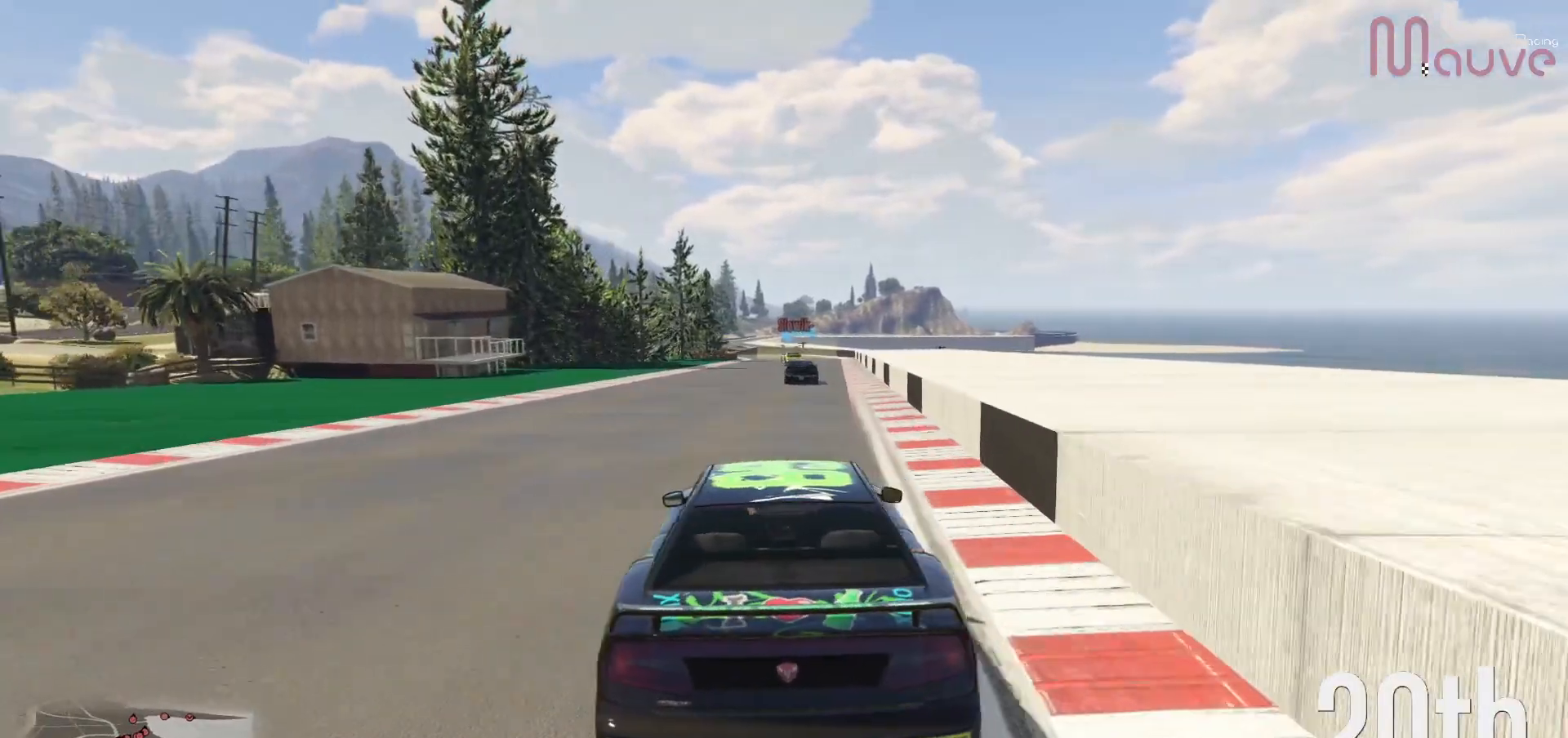
{"buttons": ["R2"], "left_stick": "center", "right_stick": "center", "events": [[100, "left_stick", "right"], [183, "left_stick", "center"]]}
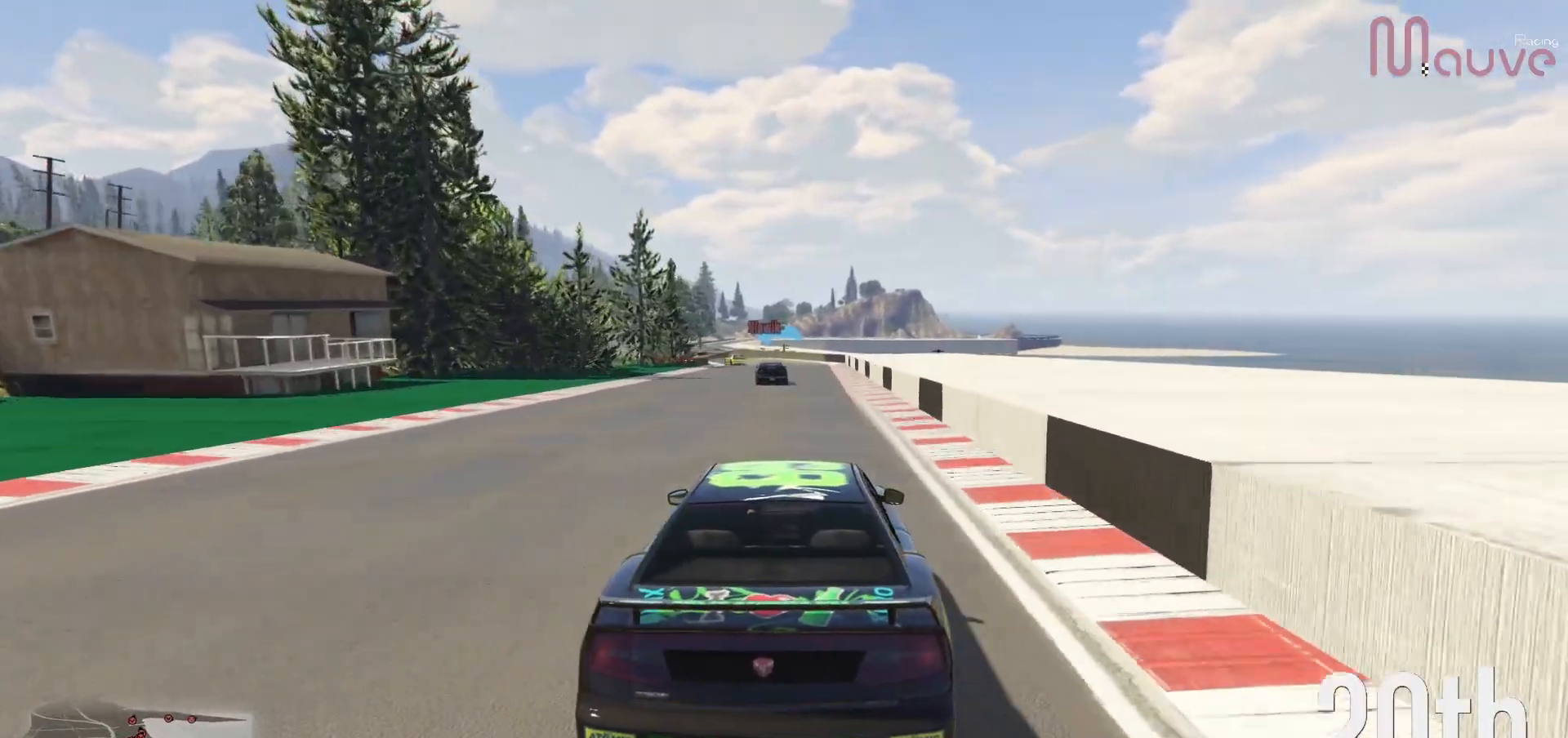
{"buttons": ["R2"], "left_stick": "center", "right_stick": "center", "events": [[83, "left_stick", "left"], [100, "R3", "down"], [150, "left_stick", "center"], [367, "R3", "up"], [367, "left_stick", "left"], [450, "left_stick", "center"]]}
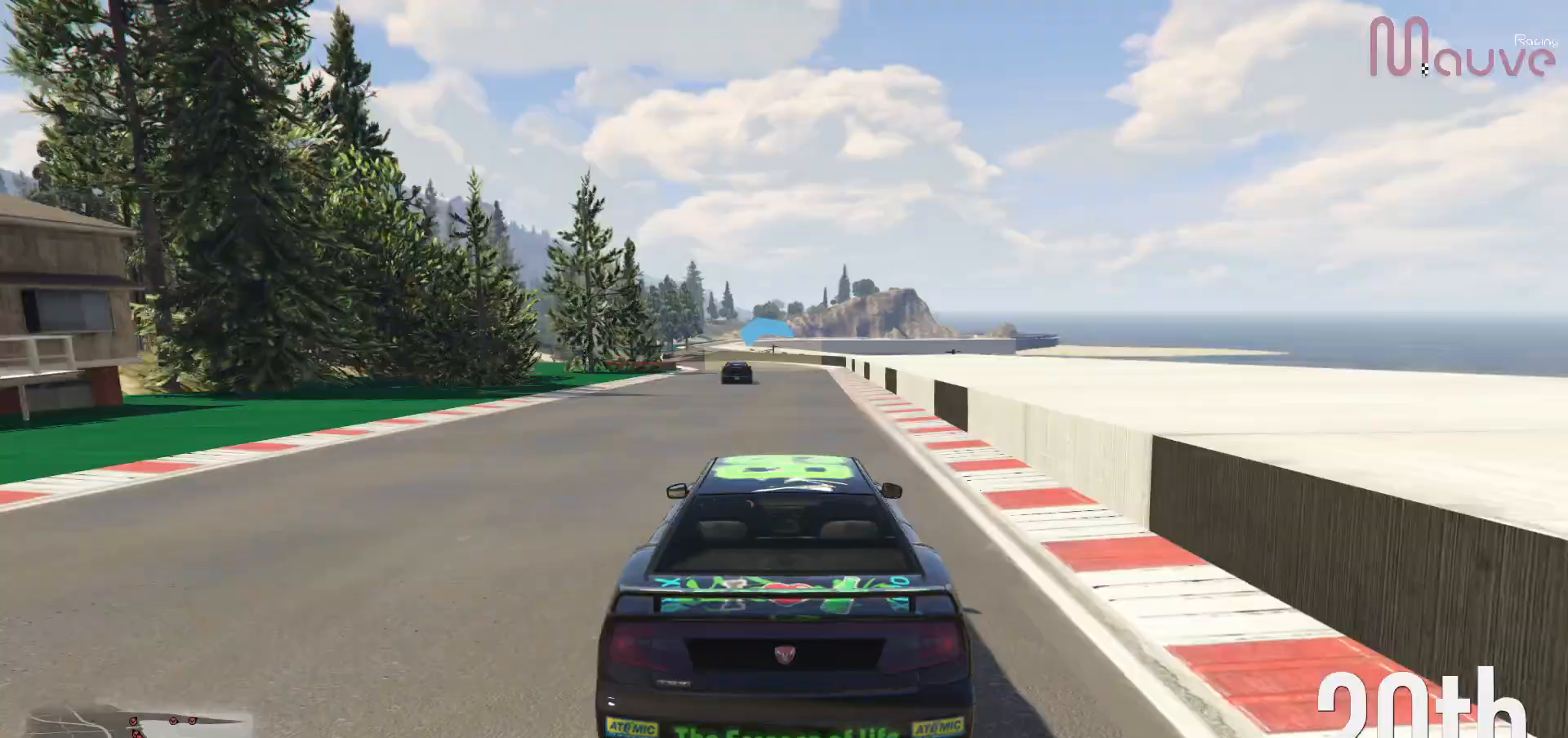
{"buttons": ["R2"], "left_stick": "center", "right_stick": "center", "events": [[200, "left_stick", "up-left"], [250, "left_stick", "center"]]}
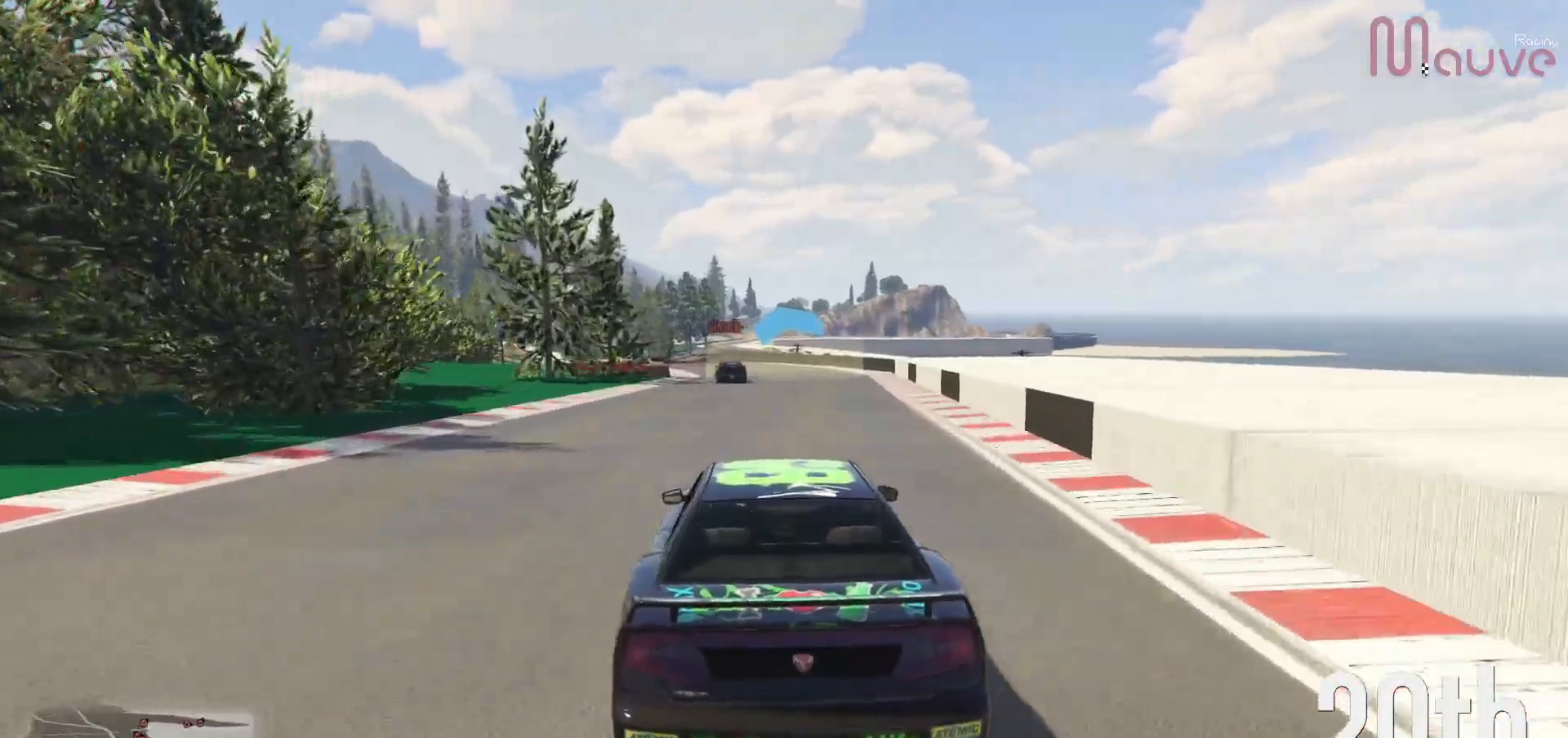
{"buttons": ["R2"], "left_stick": "center", "right_stick": "center", "events": [[17, "left_stick", "left"], [100, "left_stick", "center"], [367, "left_stick", "up-left"], [450, "left_stick", "center"]]}
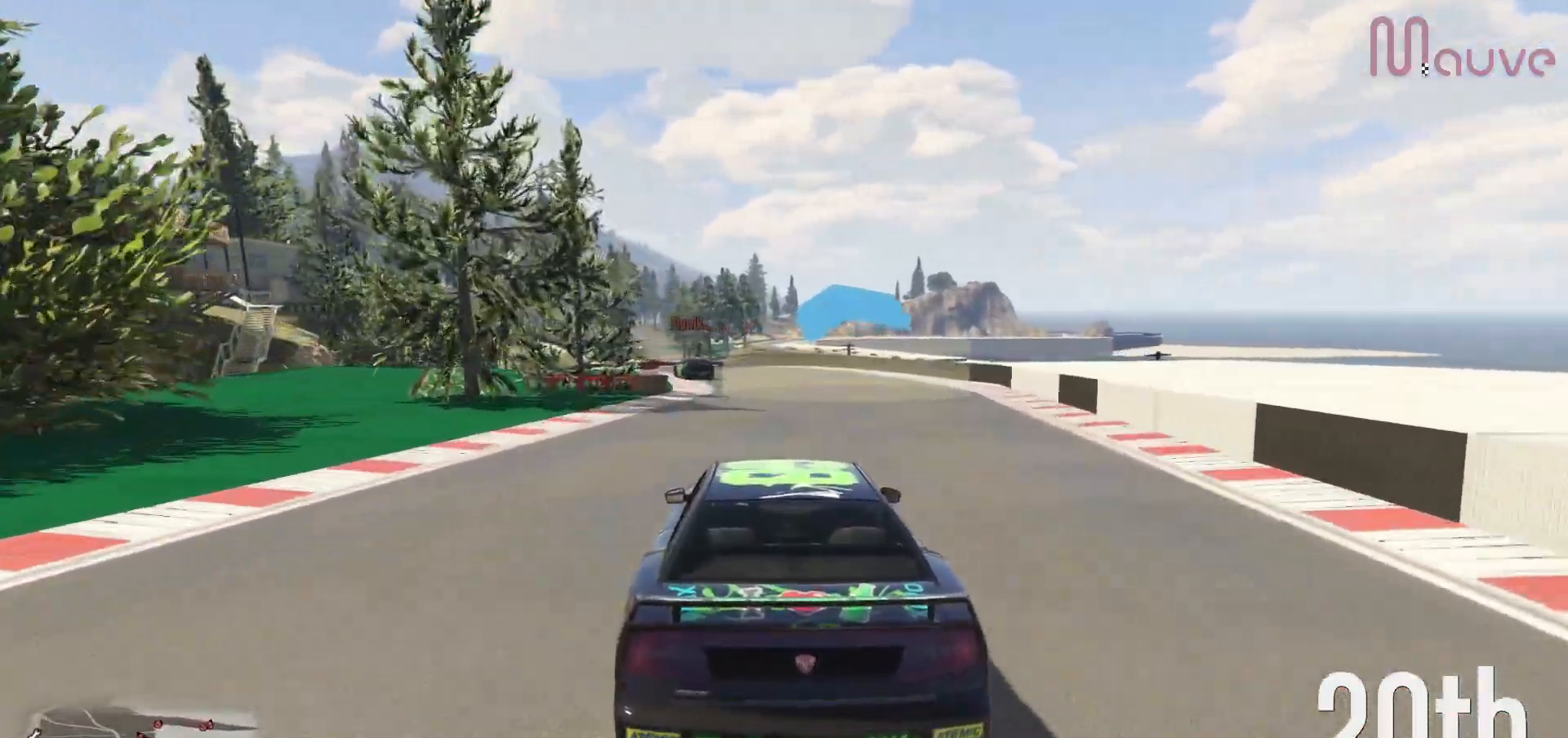
{"buttons": ["R2"], "left_stick": "center", "right_stick": "center", "events": [[250, "left_stick", "up-left"], [350, "left_stick", "center"]]}
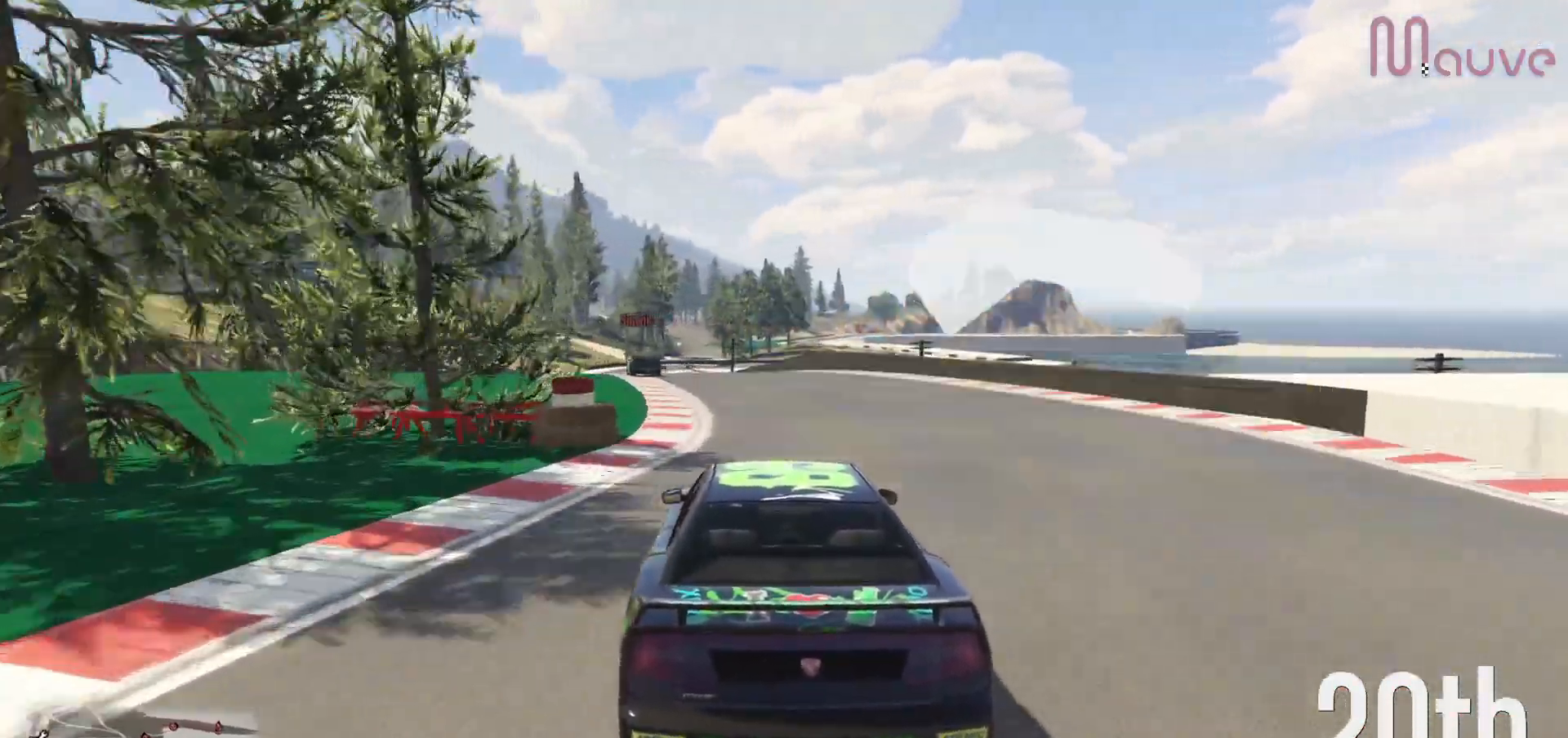
{"buttons": ["R2"], "left_stick": "center", "right_stick": "center", "events": [[67, "left_stick", "up-left"], [183, "left_stick", "center"], [367, "left_stick", "up-left"], [483, "left_stick", "center"]]}
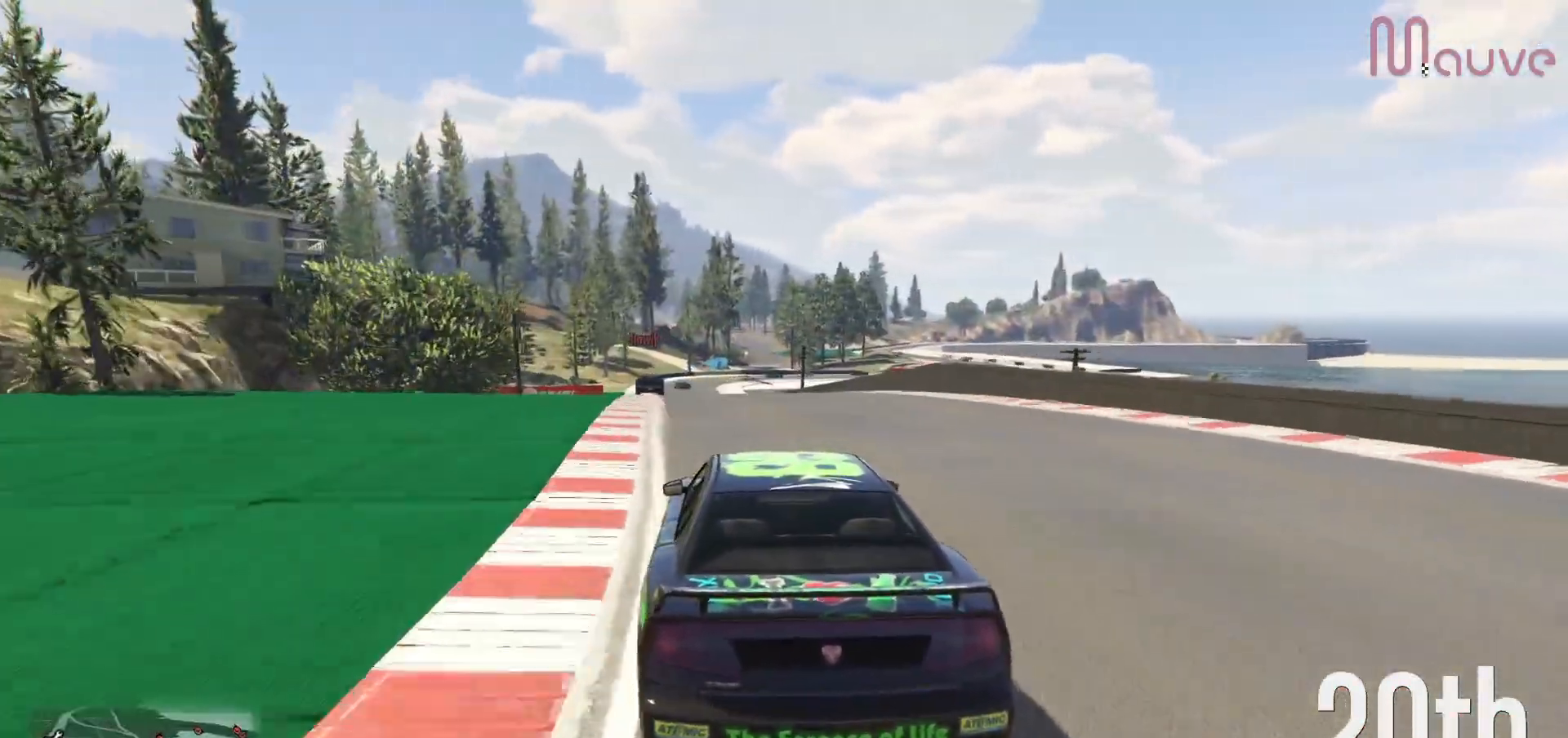
{"buttons": ["R2"], "left_stick": "center", "right_stick": "center", "events": [[183, "left_stick", "left"], [317, "left_stick", "center"]]}
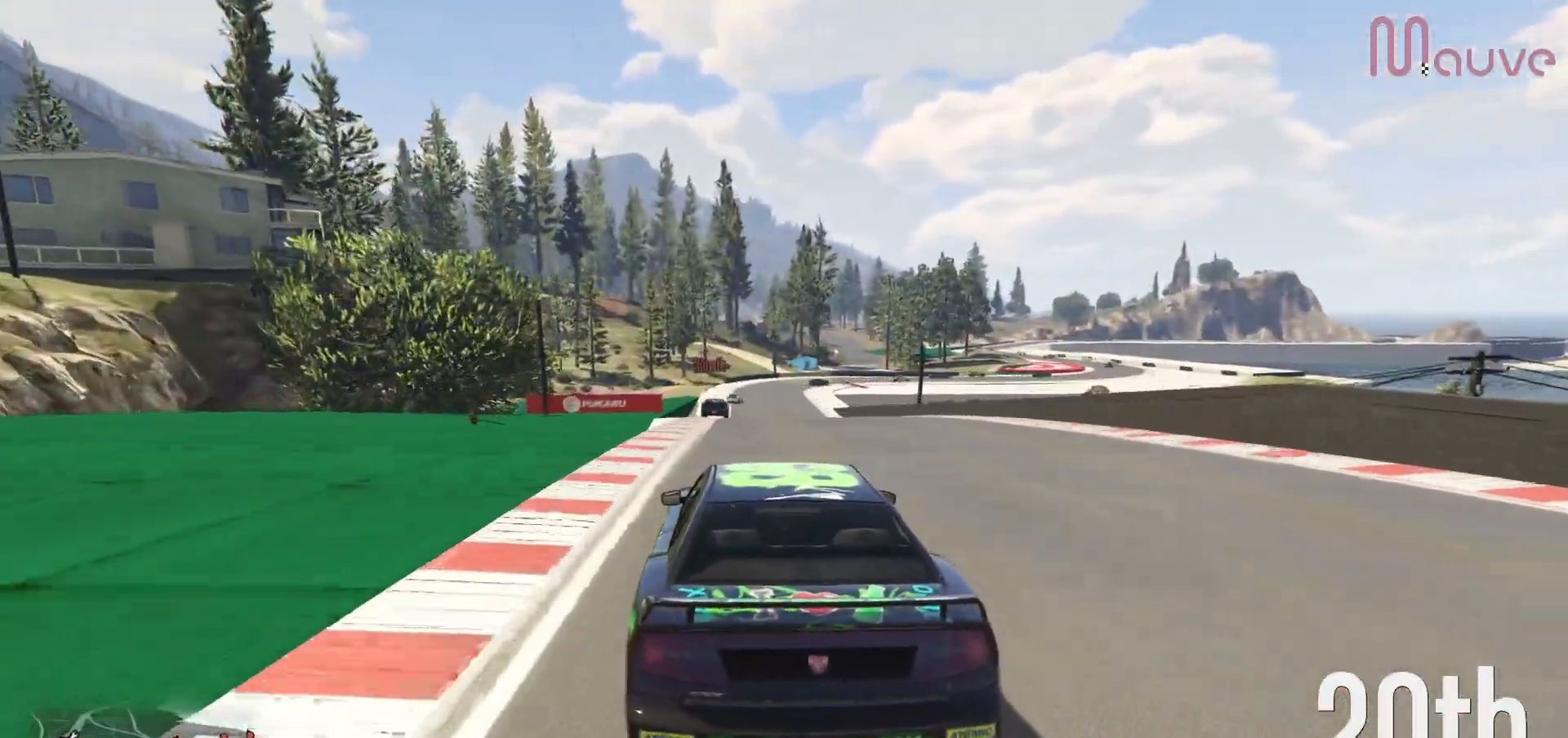
{"buttons": ["R2"], "left_stick": "center", "right_stick": "center", "events": [[83, "left_stick", "left"], [167, "left_stick", "center"]]}
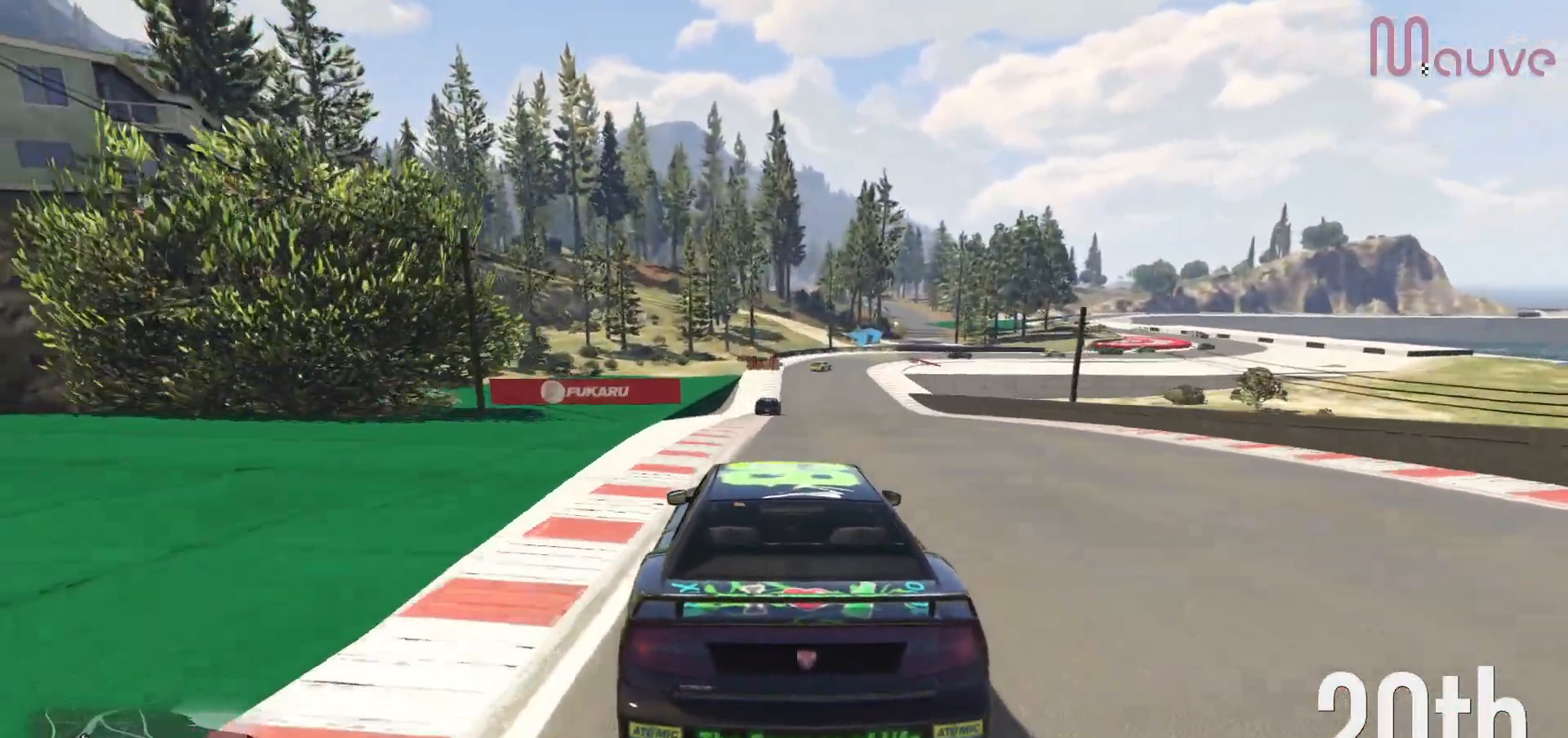
{"buttons": ["R2"], "left_stick": "center", "right_stick": "center", "events": [[433, "left_stick", "right"], [500, "left_stick", "center"]]}
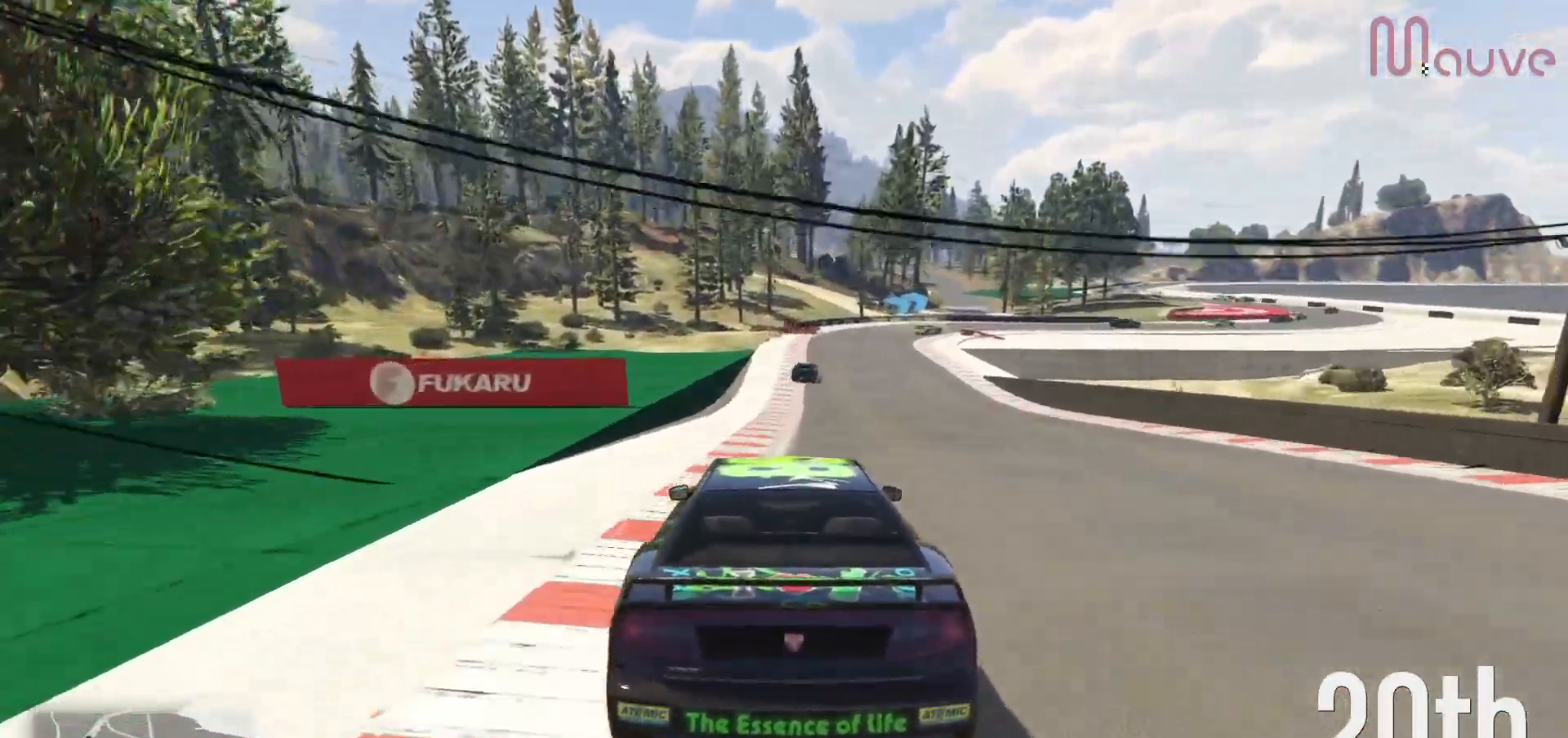
{"buttons": ["R2"], "left_stick": "center", "right_stick": "center", "events": [[433, "left_stick", "right"], [500, "left_stick", "center"]]}
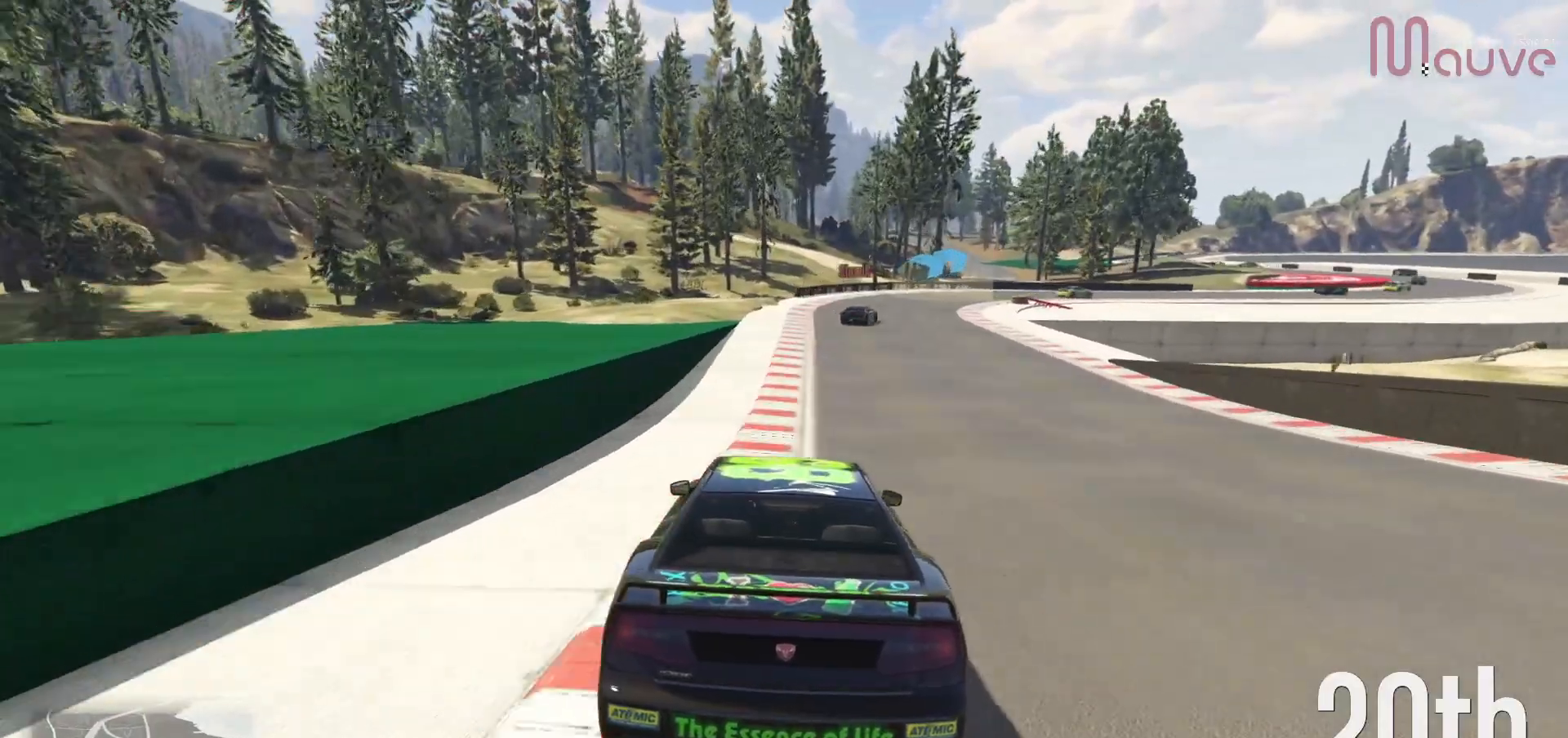
{"buttons": ["L2"], "left_stick": "right", "right_stick": "center", "events": [[250, "left_stick", "right"], [350, "left_stick", "center"], [450, "L2", "down"], [483, "R2", "up"], [483, "left_stick", "right"]]}
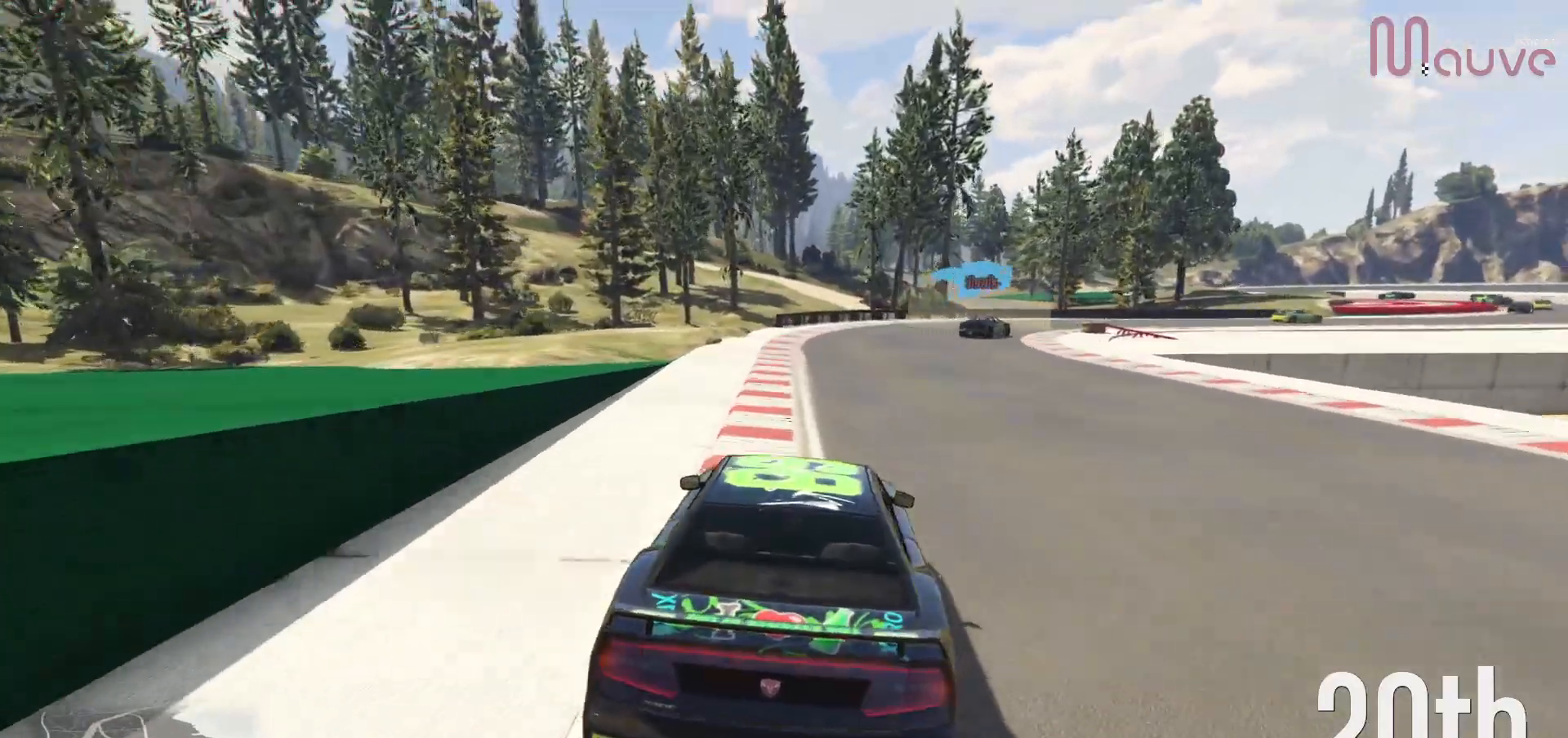
{"buttons": [], "left_stick": "right", "right_stick": "center", "events": [[100, "L2", "up"], [133, "left_stick", "center"], [183, "L2", "down"], [183, "left_stick", "right"], [300, "L2", "up"]]}
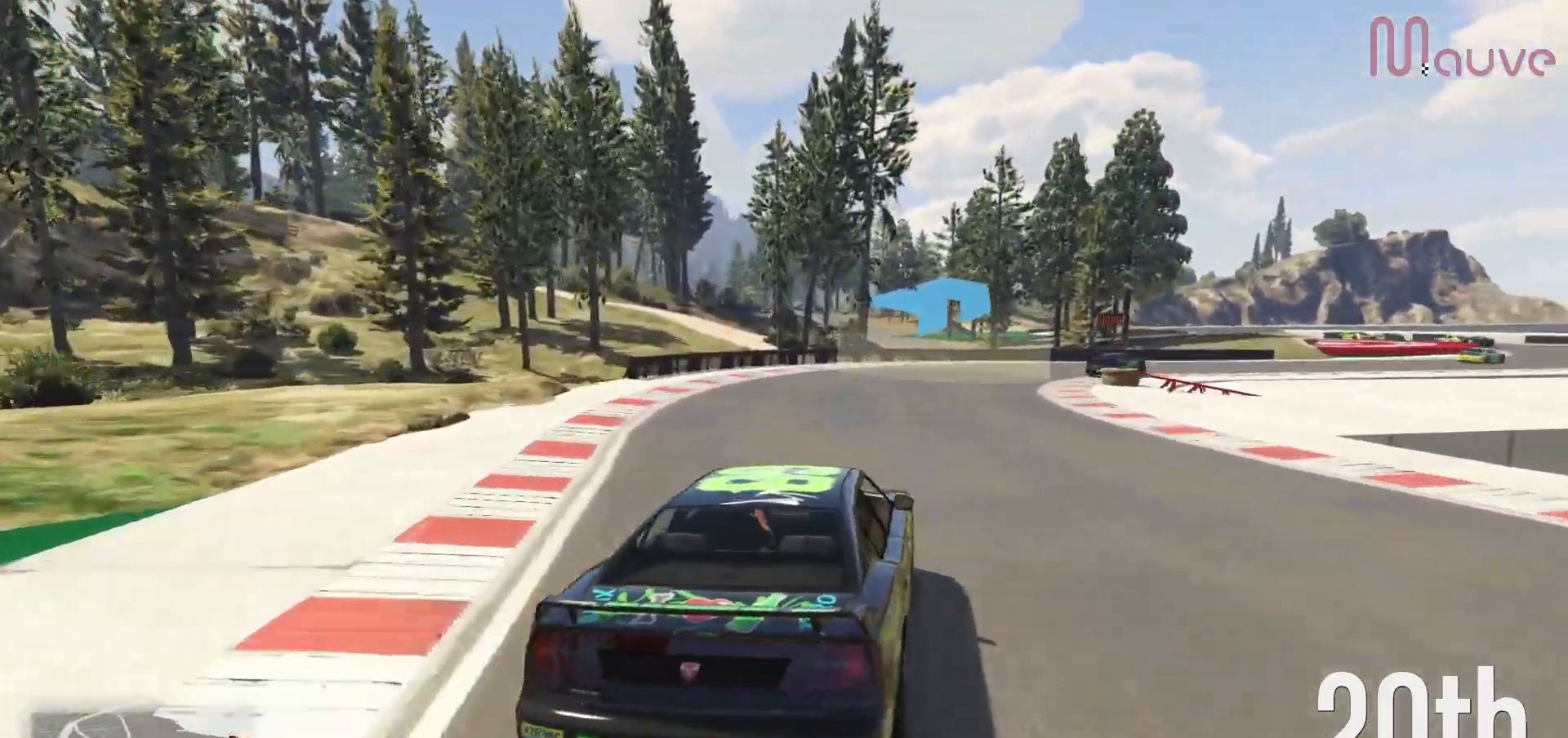
{"buttons": ["R2"], "left_stick": "right", "right_stick": "center", "events": [[367, "R2", "down"], [400, "left_stick", "center"], [483, "left_stick", "right"]]}
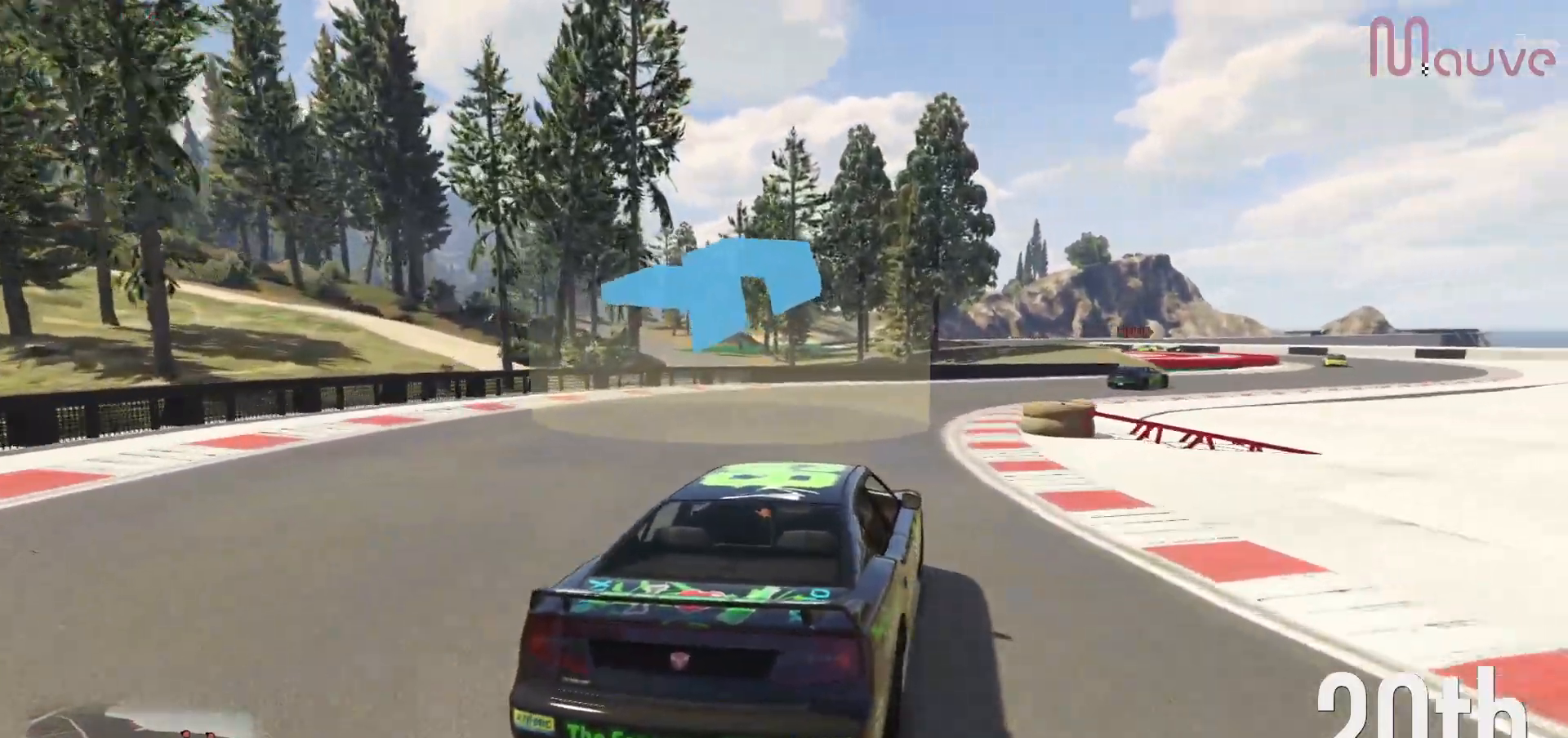
{"buttons": ["R2"], "left_stick": "right", "right_stick": "center", "events": []}